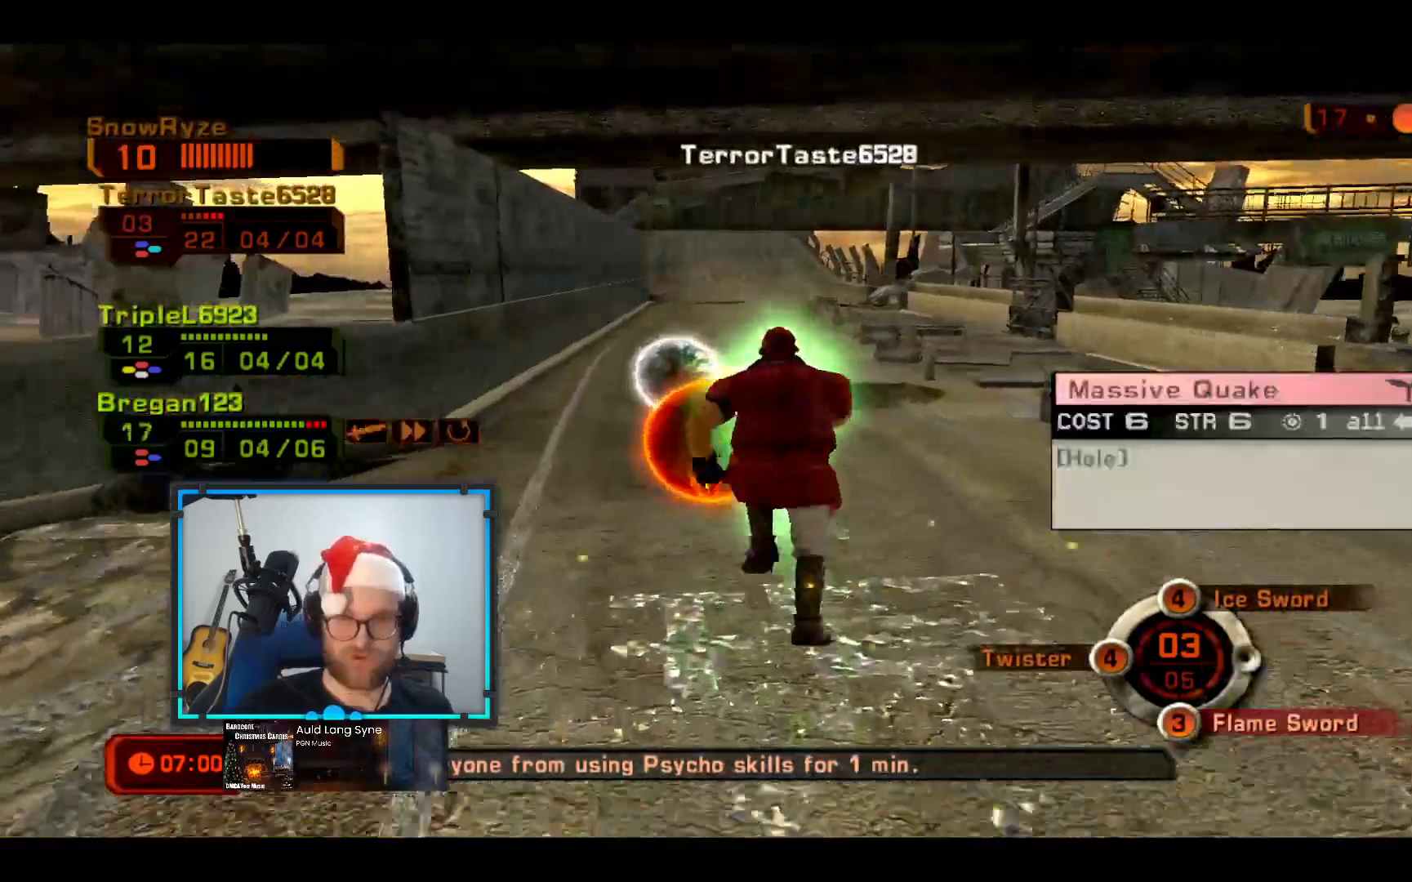
Gameplay with a controller (Xbox layout); each line is a JSON object with the inputs held at the frame after it (dt_ms = milliseconds from this image to that frame). "events" lists button and stick changes between this image and that frame as [ms after this image, input, new state], when the widget could be followed in between. Not read: R3.
{"dt_ms": 485, "buttons": [], "left_stick": "up-left", "right_stick": "center", "events": [[49, "right_stick", "left"], [97, "R1", "down"], [194, "right_stick", "center"], [291, "R1", "up"], [340, "right_stick", "down"], [485, "right_stick", "center"]]}
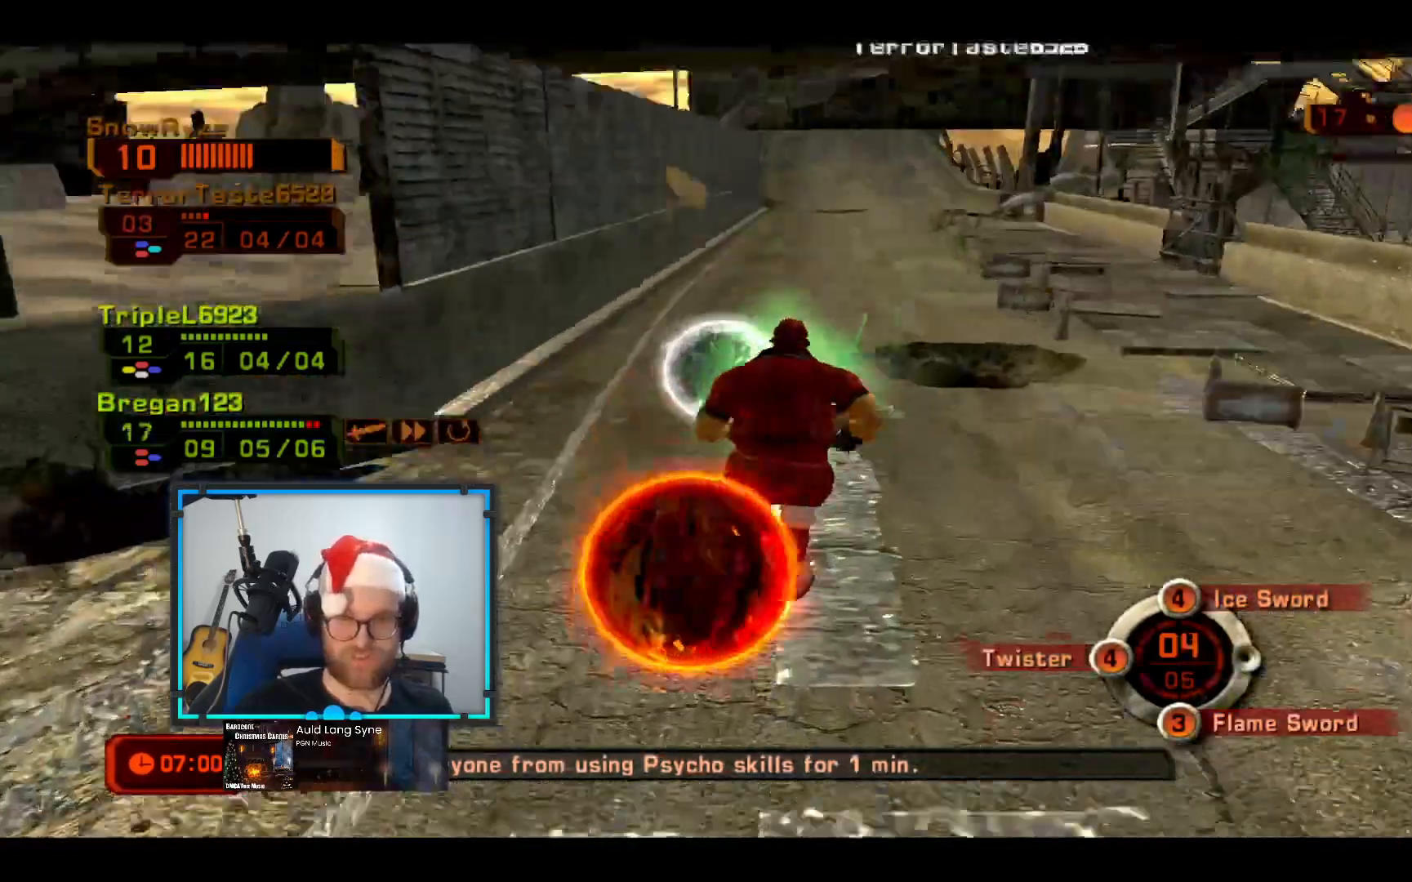
{"dt_ms": 485, "buttons": [], "left_stick": "up-left", "right_stick": "center", "events": []}
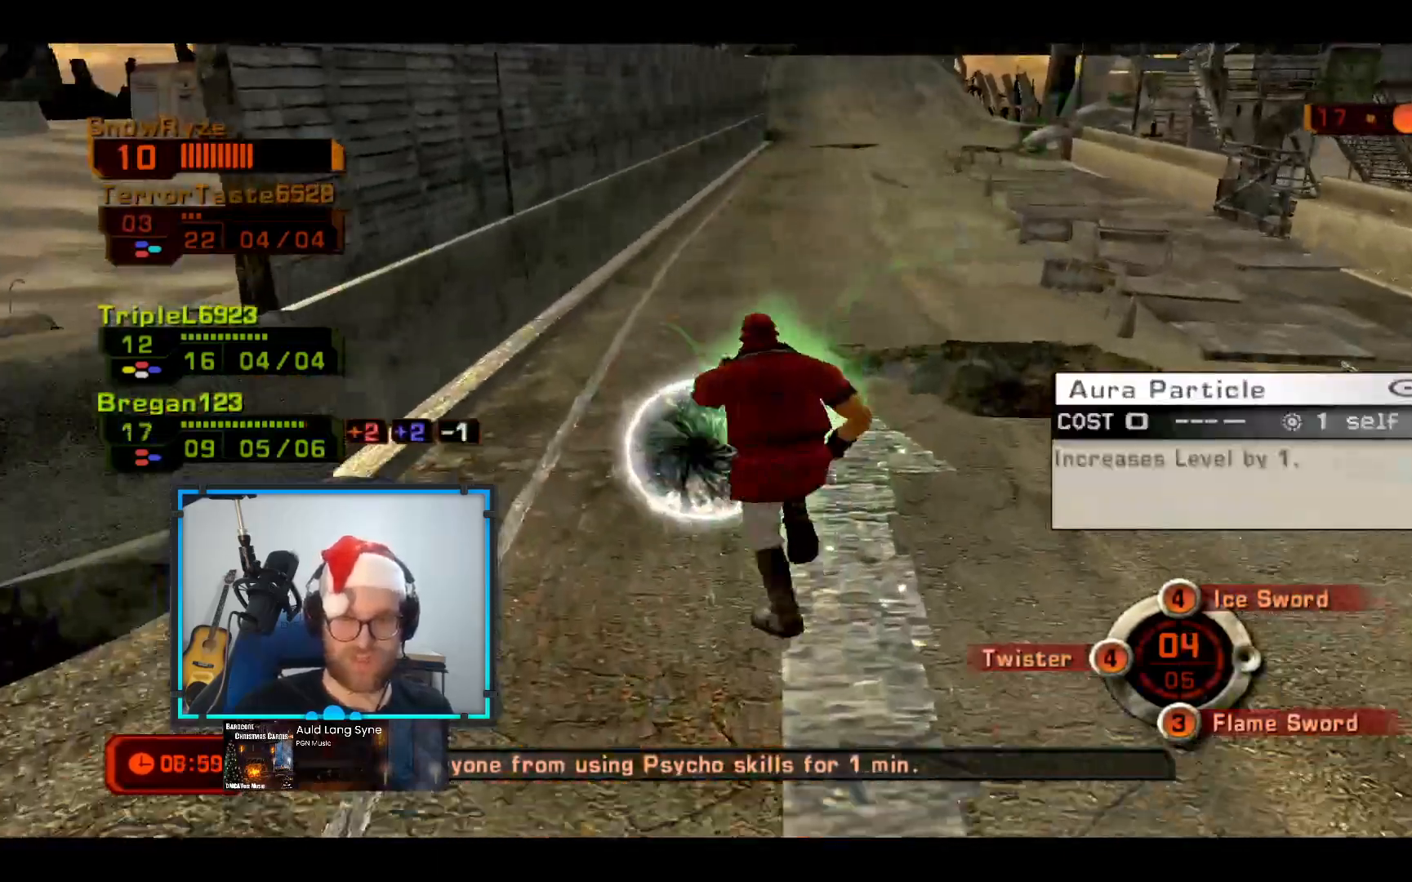
{"dt_ms": 533, "buttons": [], "left_stick": "down", "right_stick": "up-right", "events": [[48, "B", "down"], [97, "left_stick", "down-left"], [242, "left_stick", "down"], [339, "B", "up"], [533, "right_stick", "up-right"]]}
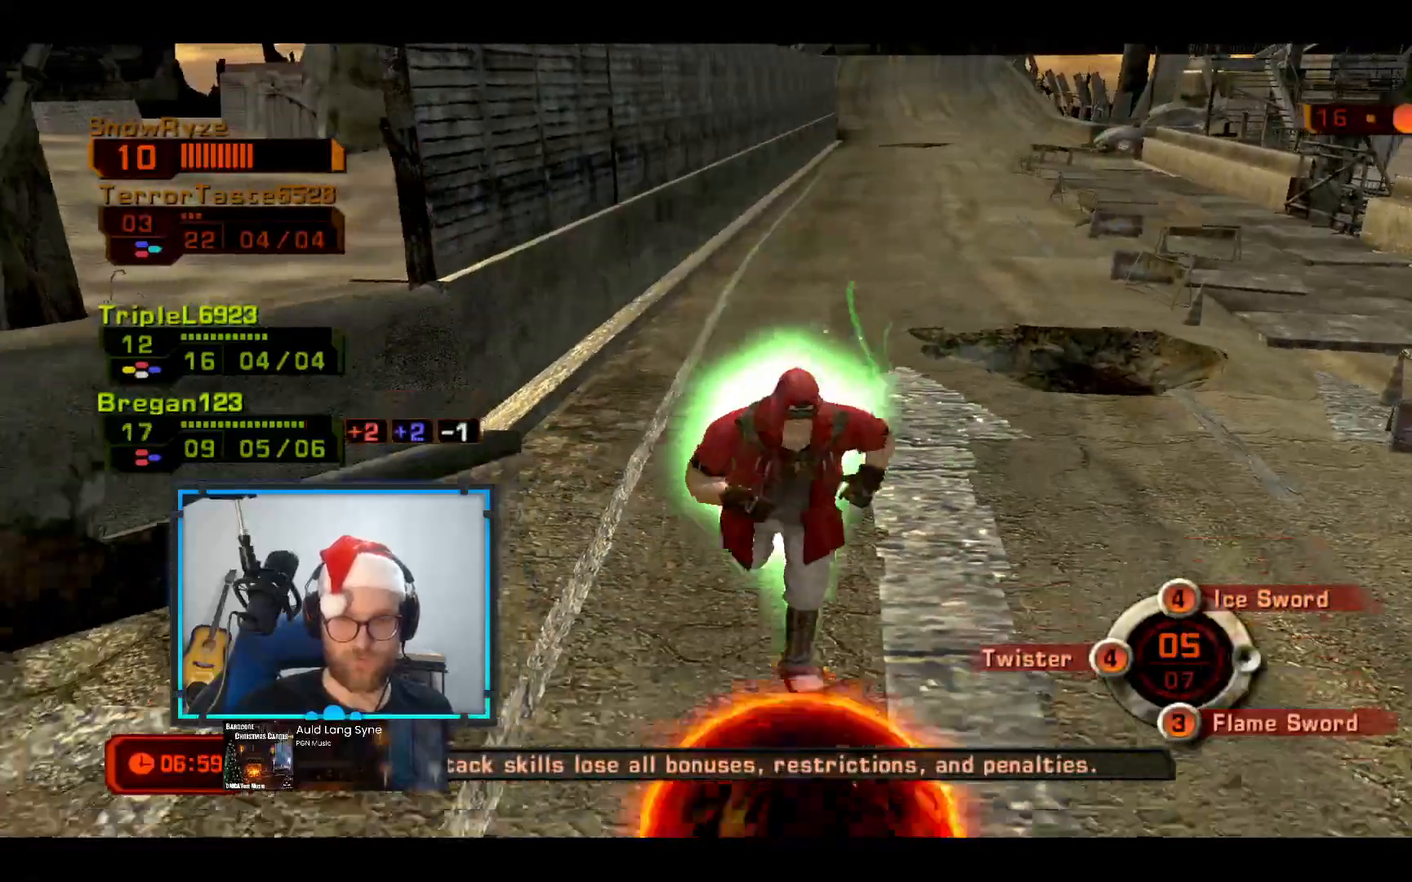
{"dt_ms": 485, "buttons": [], "left_stick": "down", "right_stick": "center", "events": [[146, "right_stick", "center"]]}
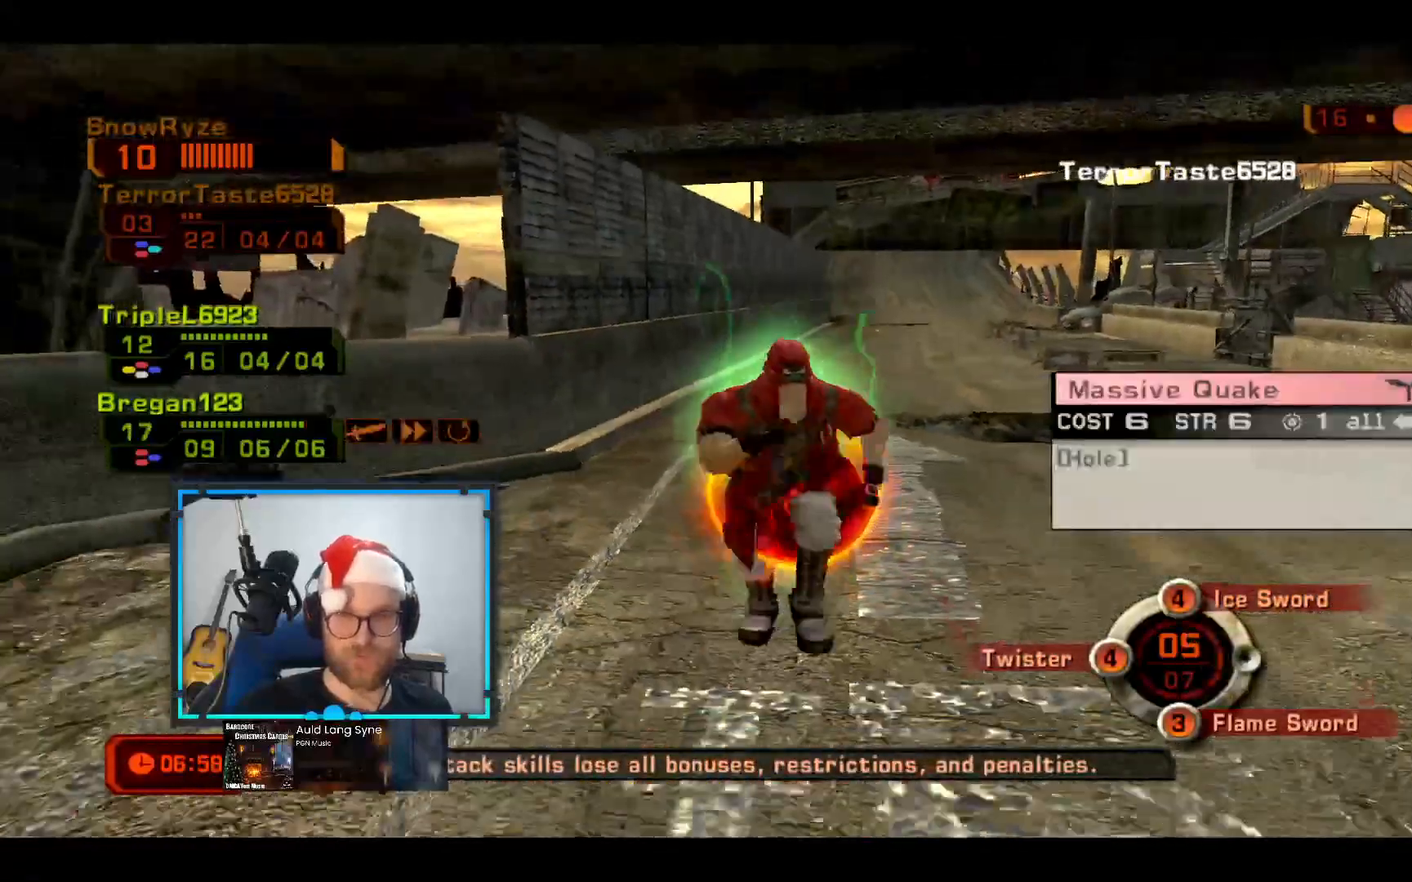
{"dt_ms": 485, "buttons": [], "left_stick": "up-right", "right_stick": "right", "events": [[388, "left_stick", "right"], [485, "left_stick", "up-right"], [485, "right_stick", "right"]]}
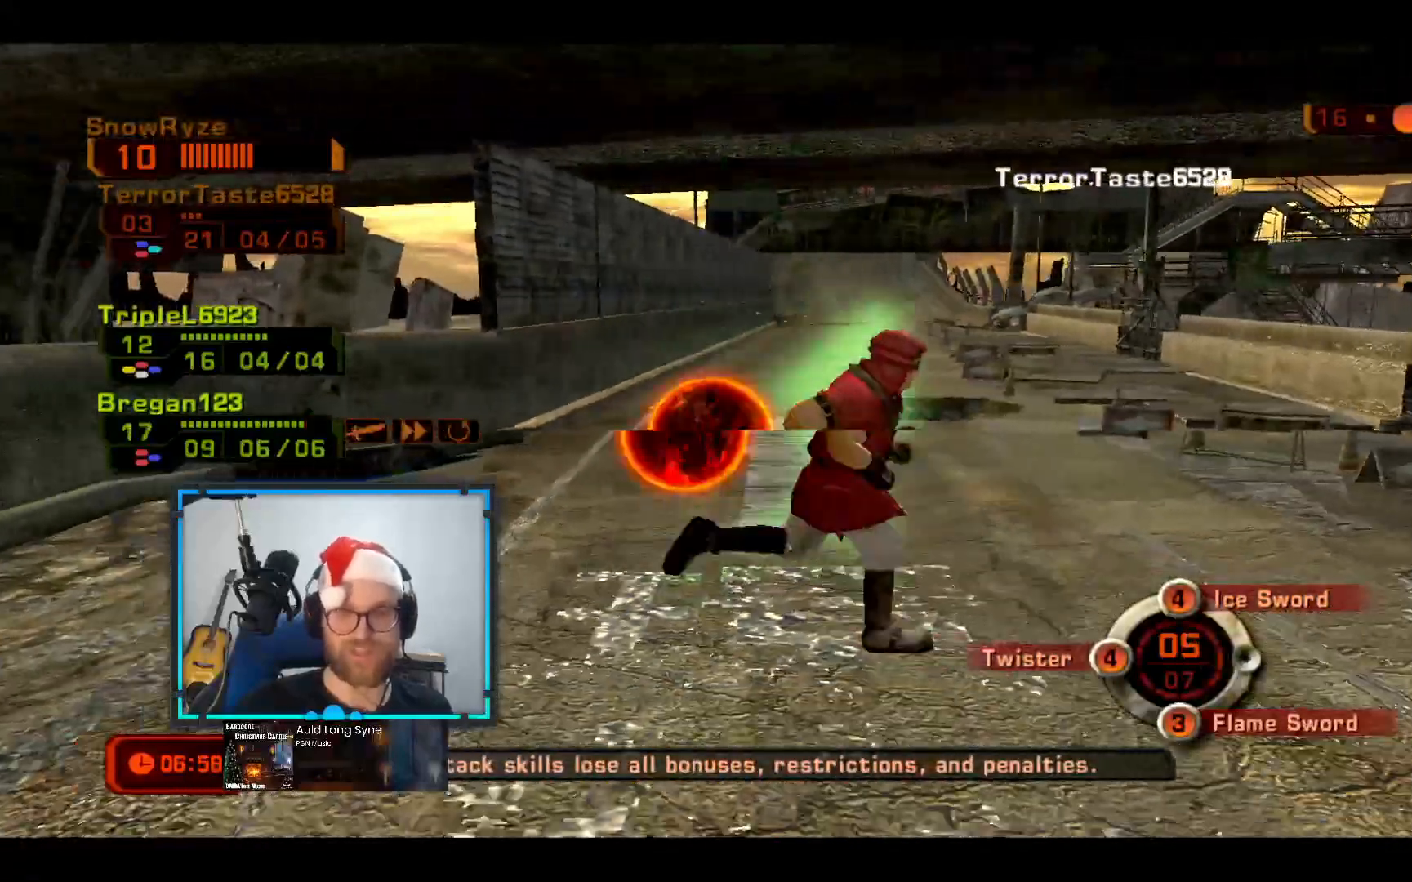
{"dt_ms": 484, "buttons": [], "left_stick": "up-right", "right_stick": "center", "events": [[145, "R2", "down"], [145, "right_stick", "center"], [388, "R2", "up"]]}
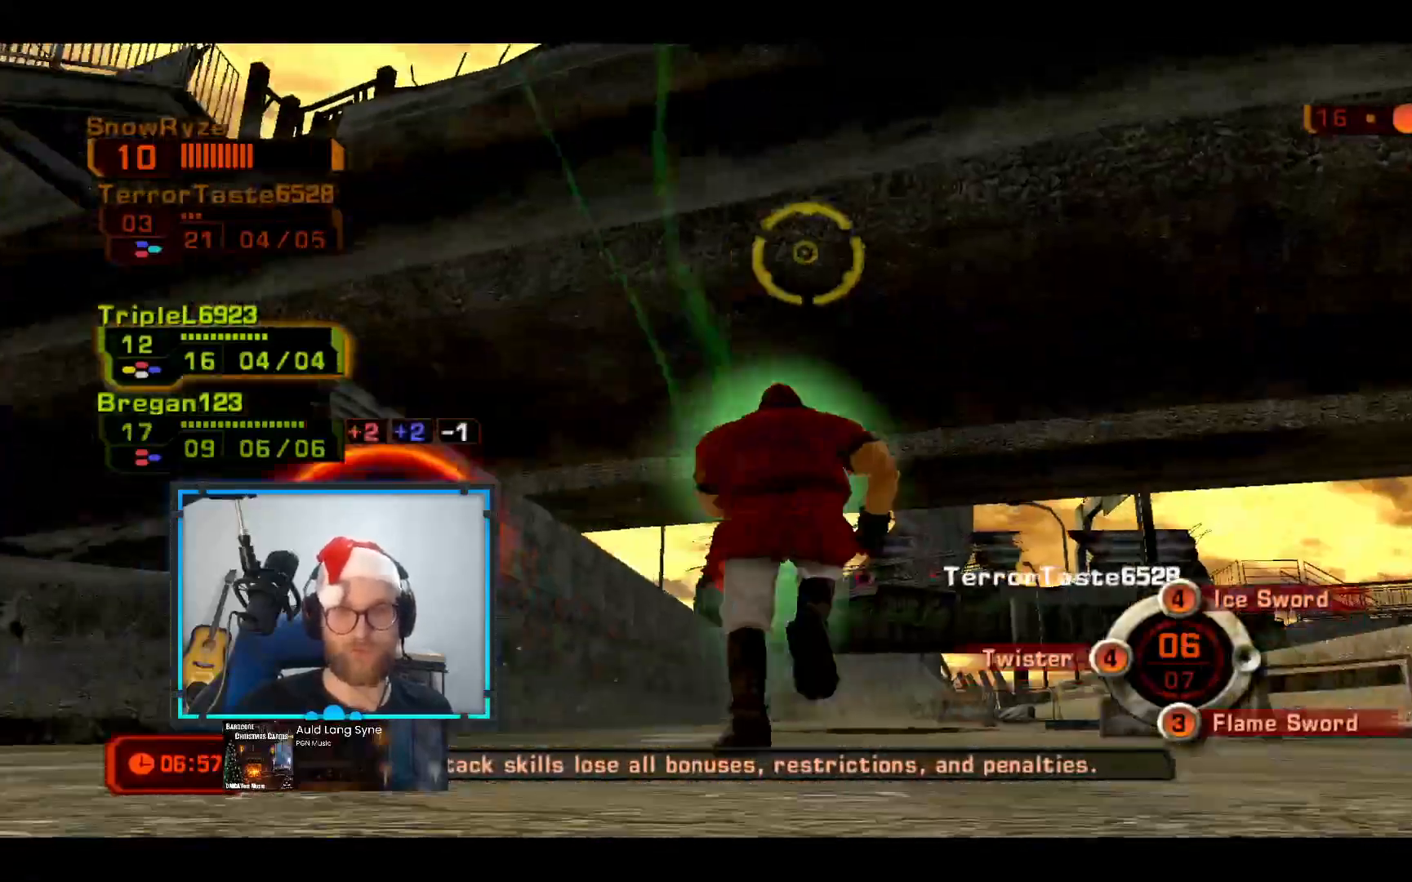
{"dt_ms": 534, "buttons": ["R2"], "left_stick": "up-left", "right_stick": "center", "events": [[534, "R2", "down"], [534, "left_stick", "up-left"]]}
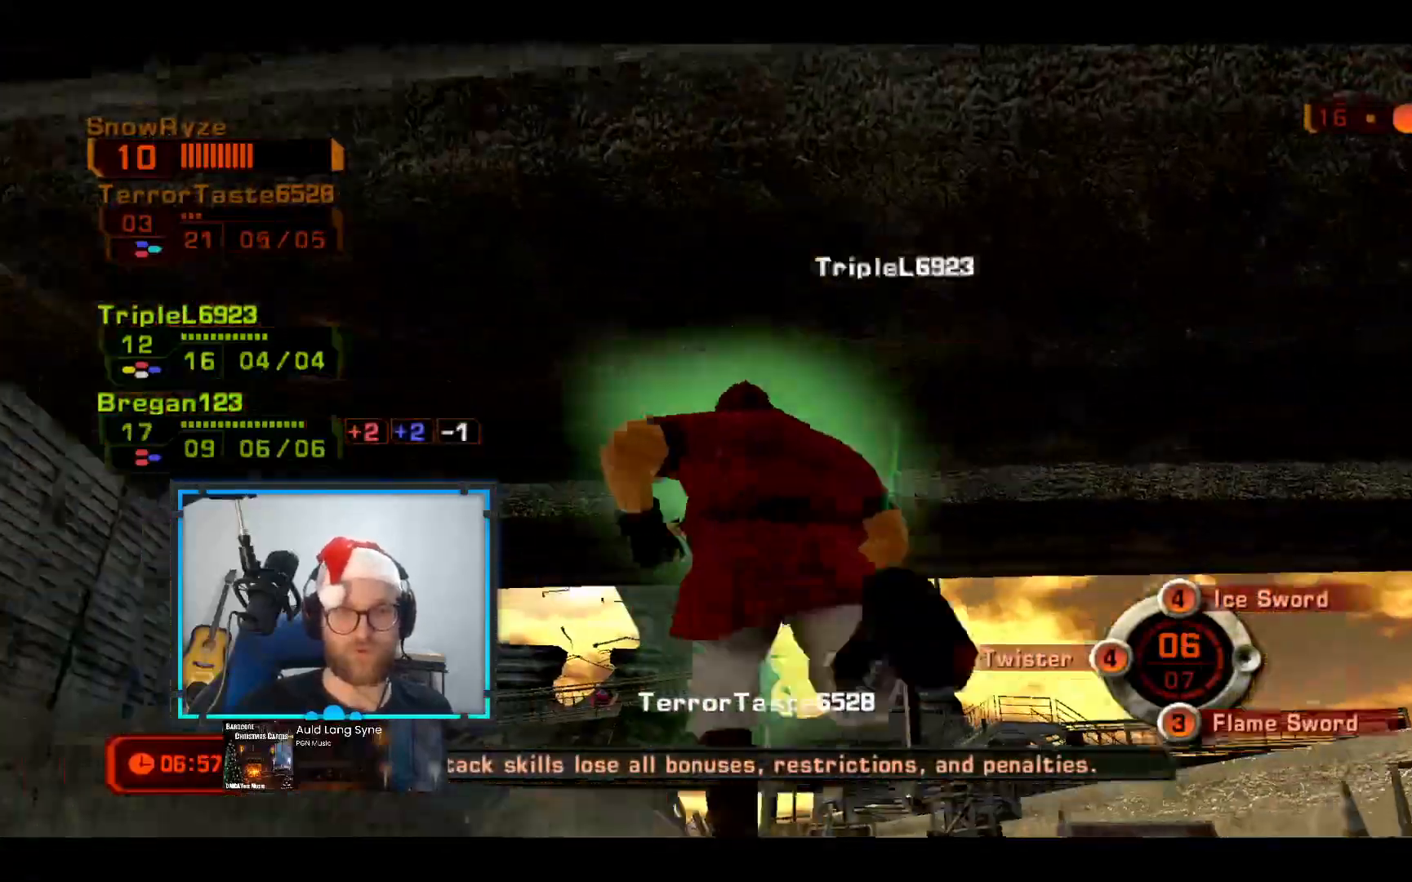
{"dt_ms": 485, "buttons": [], "left_stick": "up-left", "right_stick": "right", "events": [[242, "R2", "up"], [485, "right_stick", "right"]]}
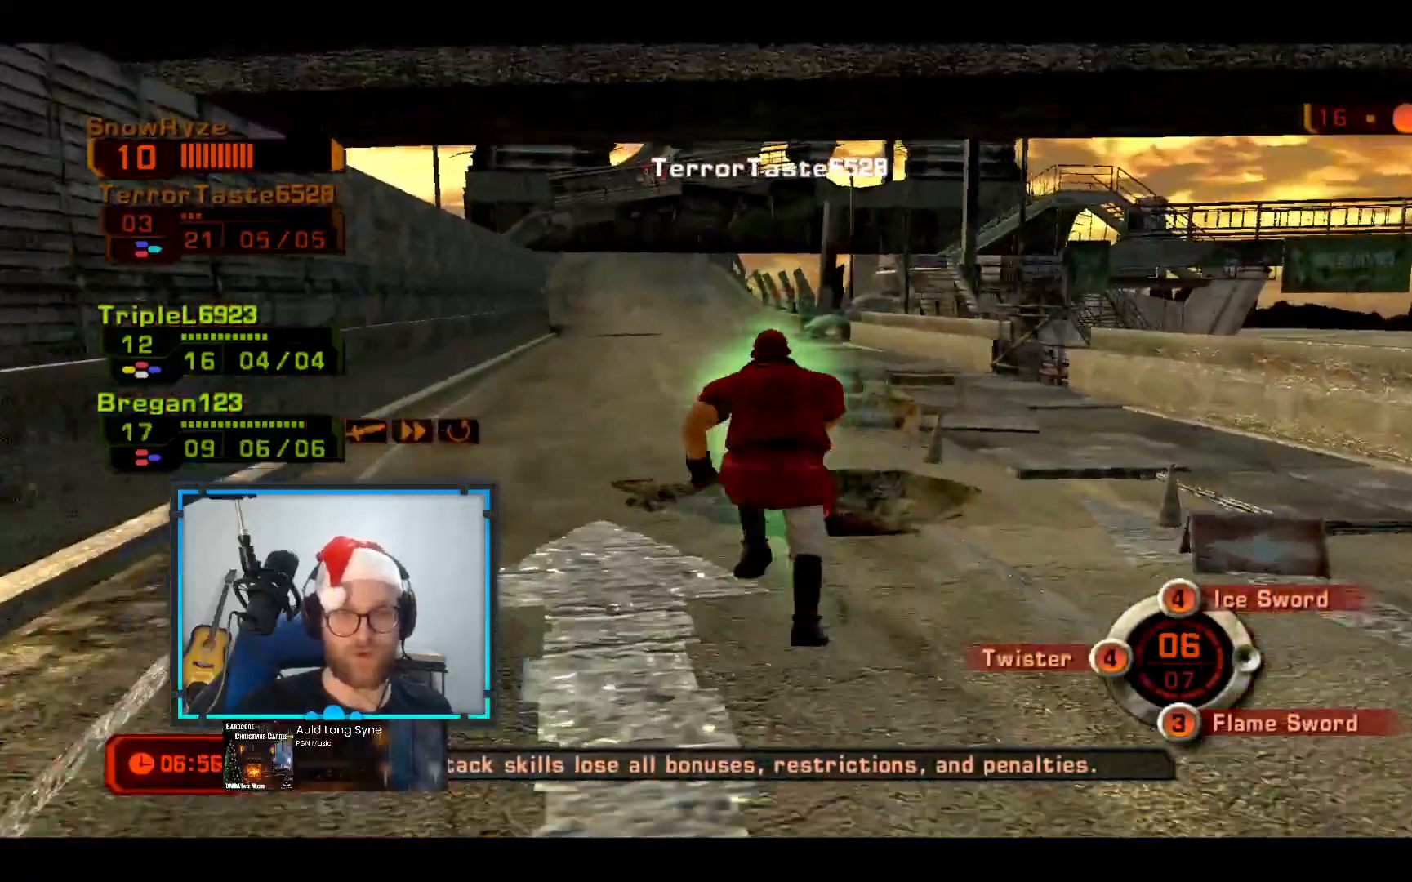
{"dt_ms": 484, "buttons": [], "left_stick": "up-left", "right_stick": "center", "events": [[339, "right_stick", "center"]]}
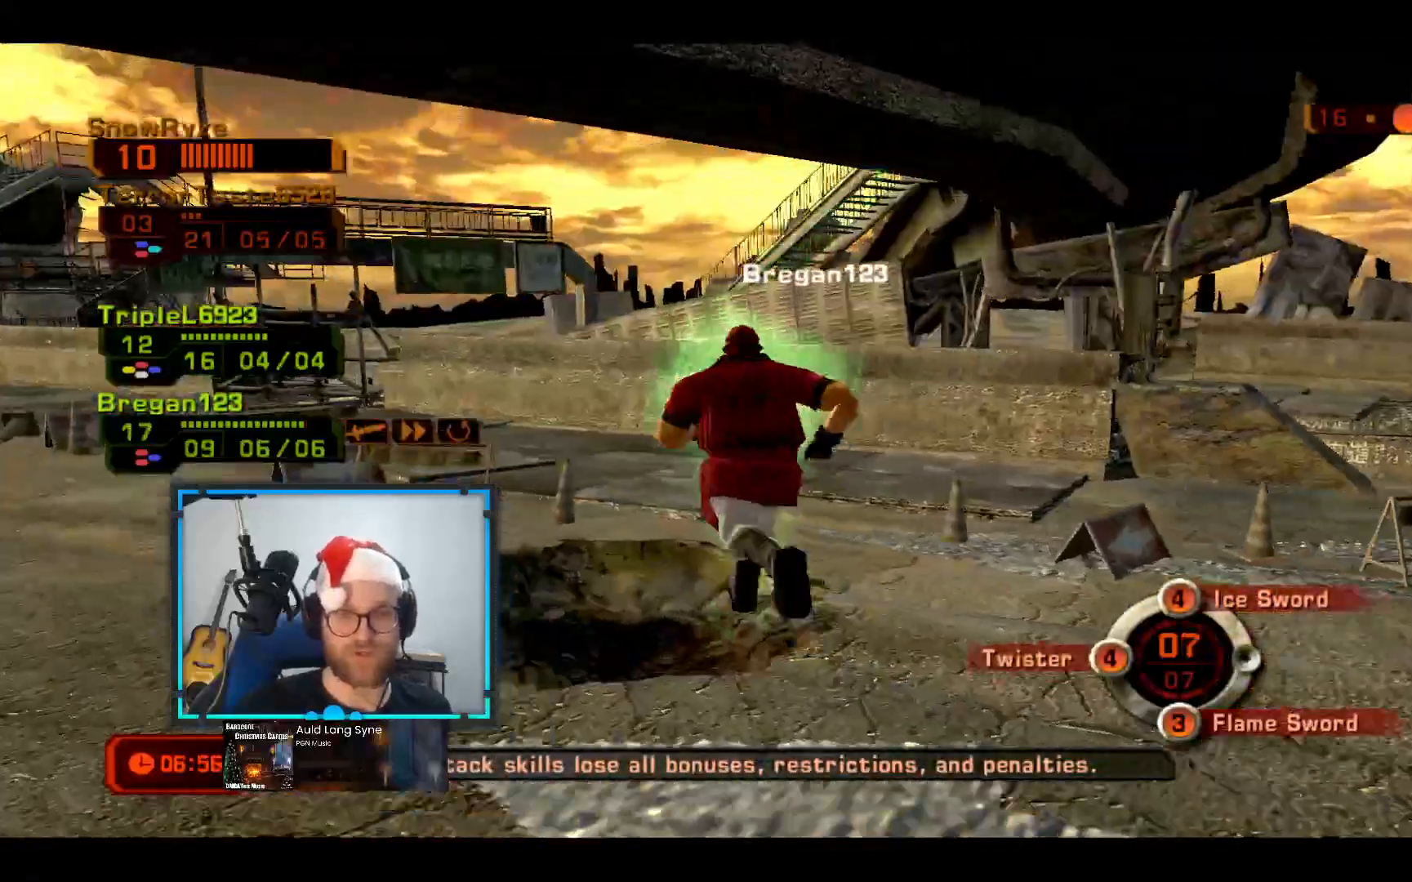
{"dt_ms": 534, "buttons": [], "left_stick": "up-left", "right_stick": "center", "events": [[194, "right_stick", "left"], [340, "right_stick", "center"]]}
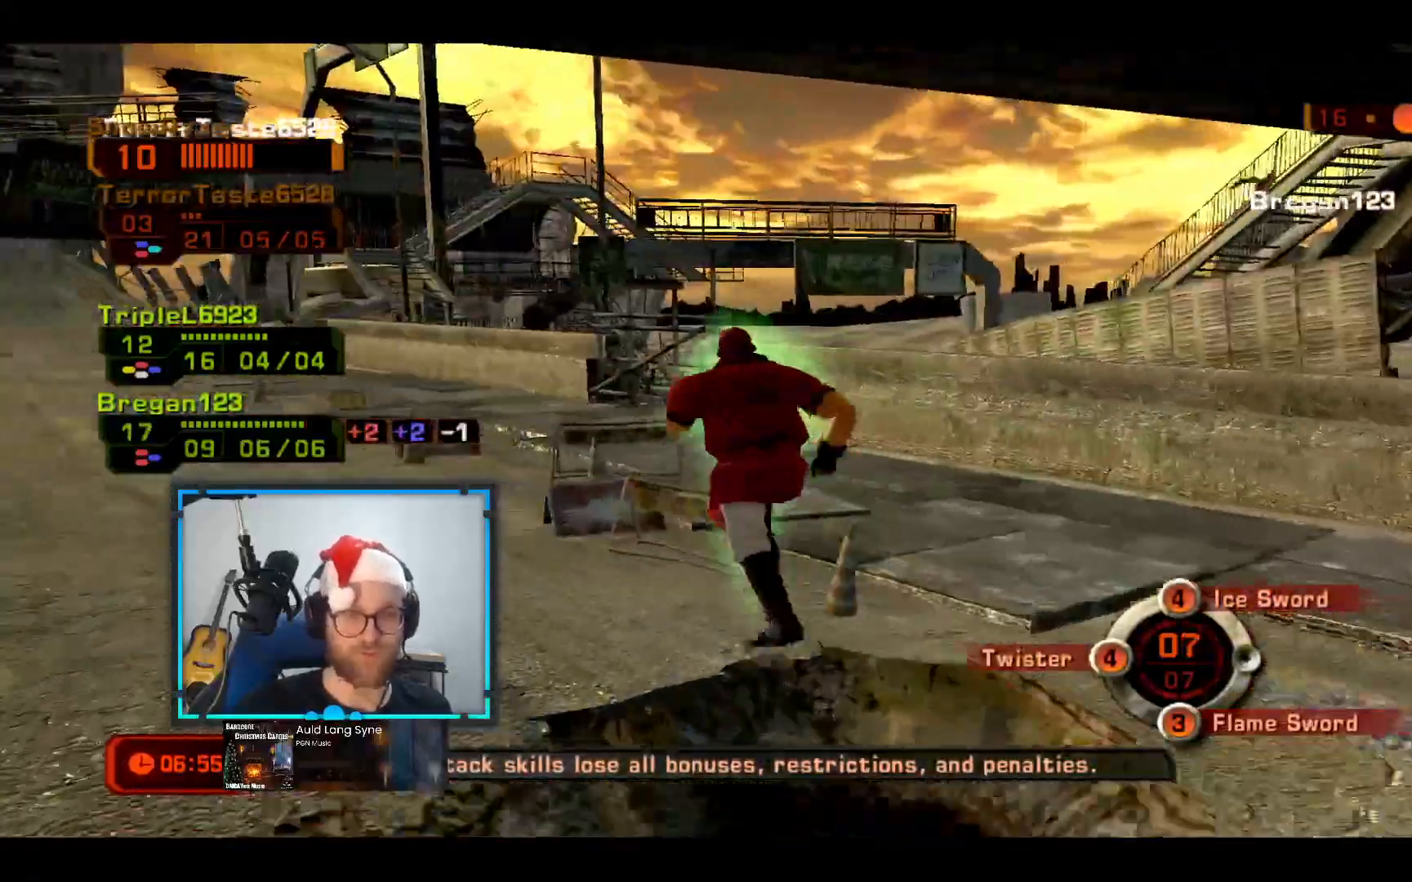
{"dt_ms": 484, "buttons": [], "left_stick": "up-left", "right_stick": "center", "events": [[97, "right_stick", "up-right"], [387, "right_stick", "center"]]}
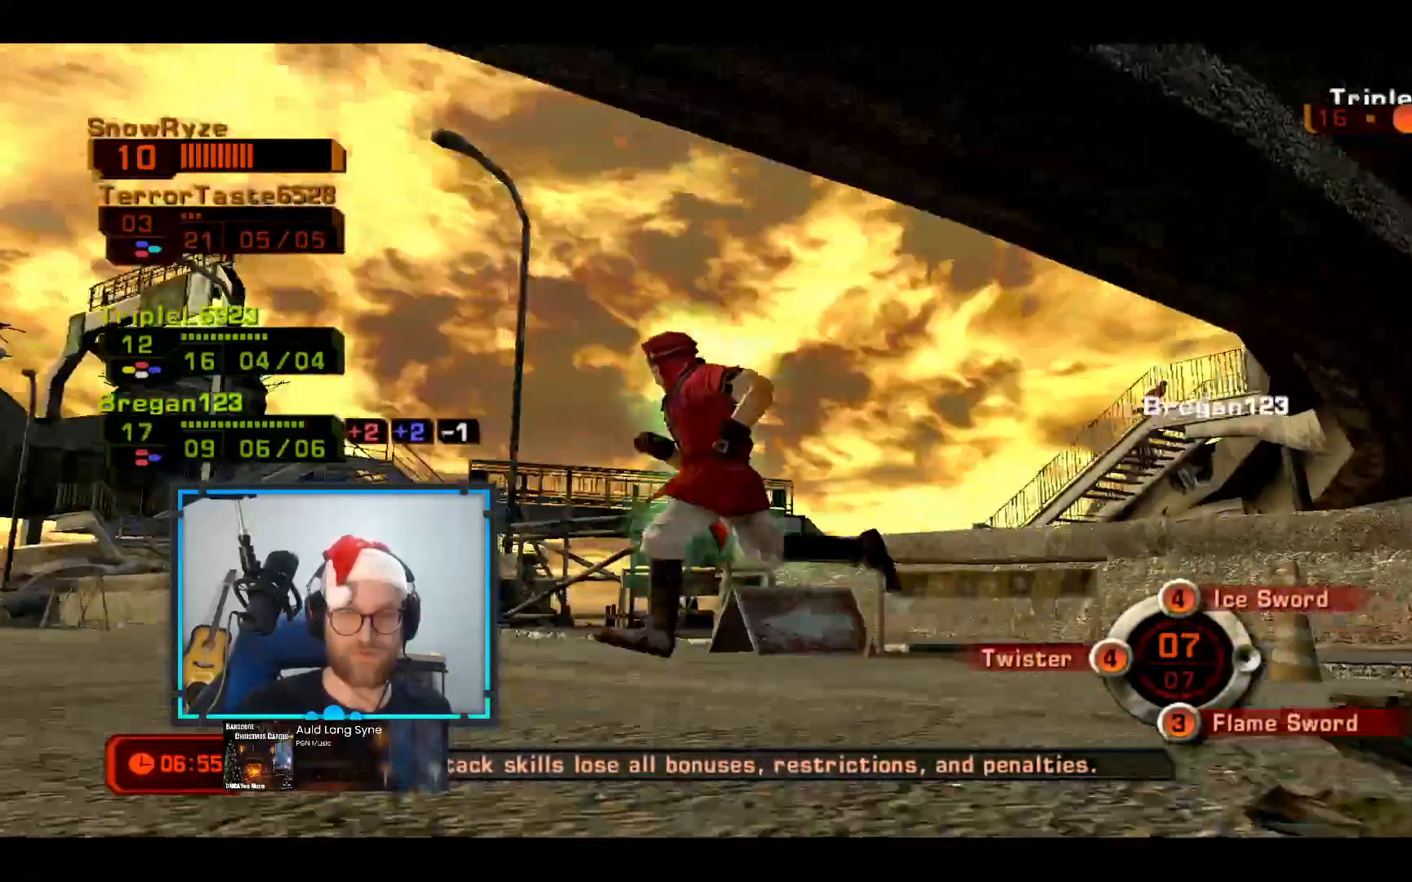
{"dt_ms": 485, "buttons": [], "left_stick": "up-left", "right_stick": "center", "events": [[49, "right_stick", "left"], [146, "right_stick", "down-left"], [291, "right_stick", "center"]]}
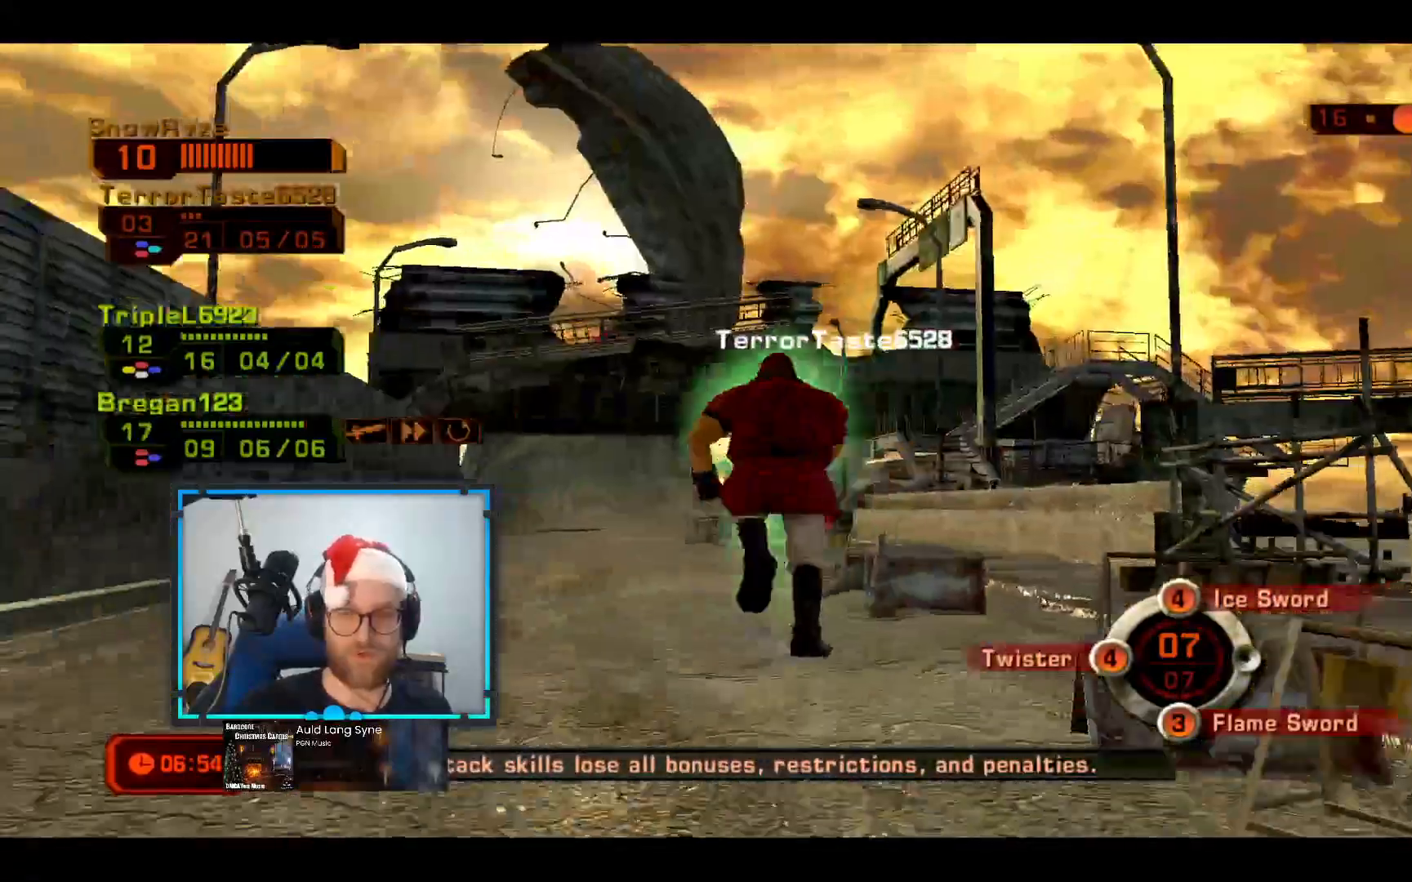
{"dt_ms": 533, "buttons": [], "left_stick": "up-left", "right_stick": "right", "events": [[97, "right_stick", "right"], [436, "right_stick", "center"], [533, "right_stick", "right"]]}
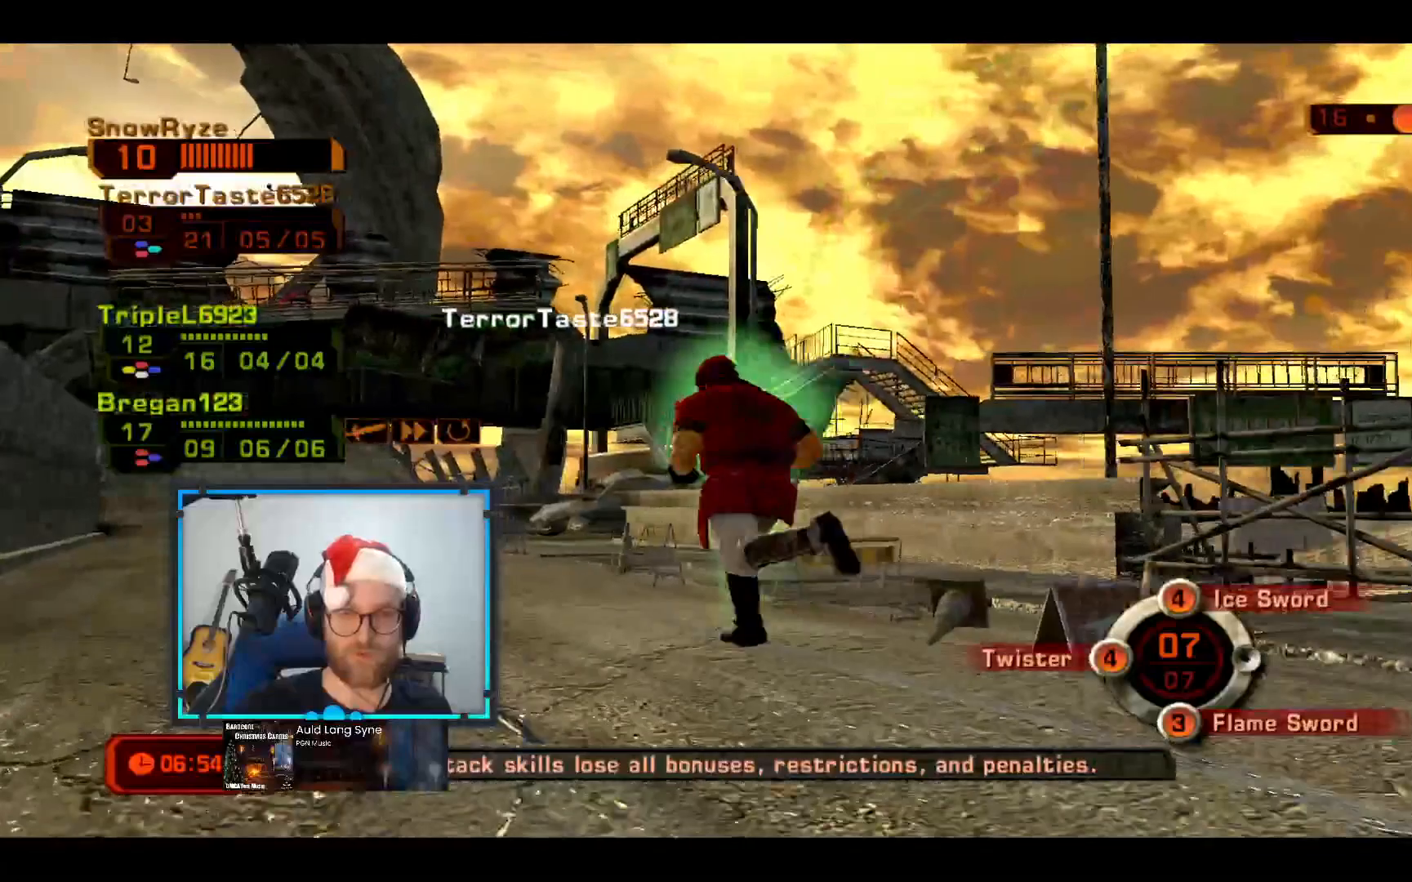
{"dt_ms": 485, "buttons": [], "left_stick": "left", "right_stick": "center", "events": [[340, "left_stick", "left"], [485, "right_stick", "center"]]}
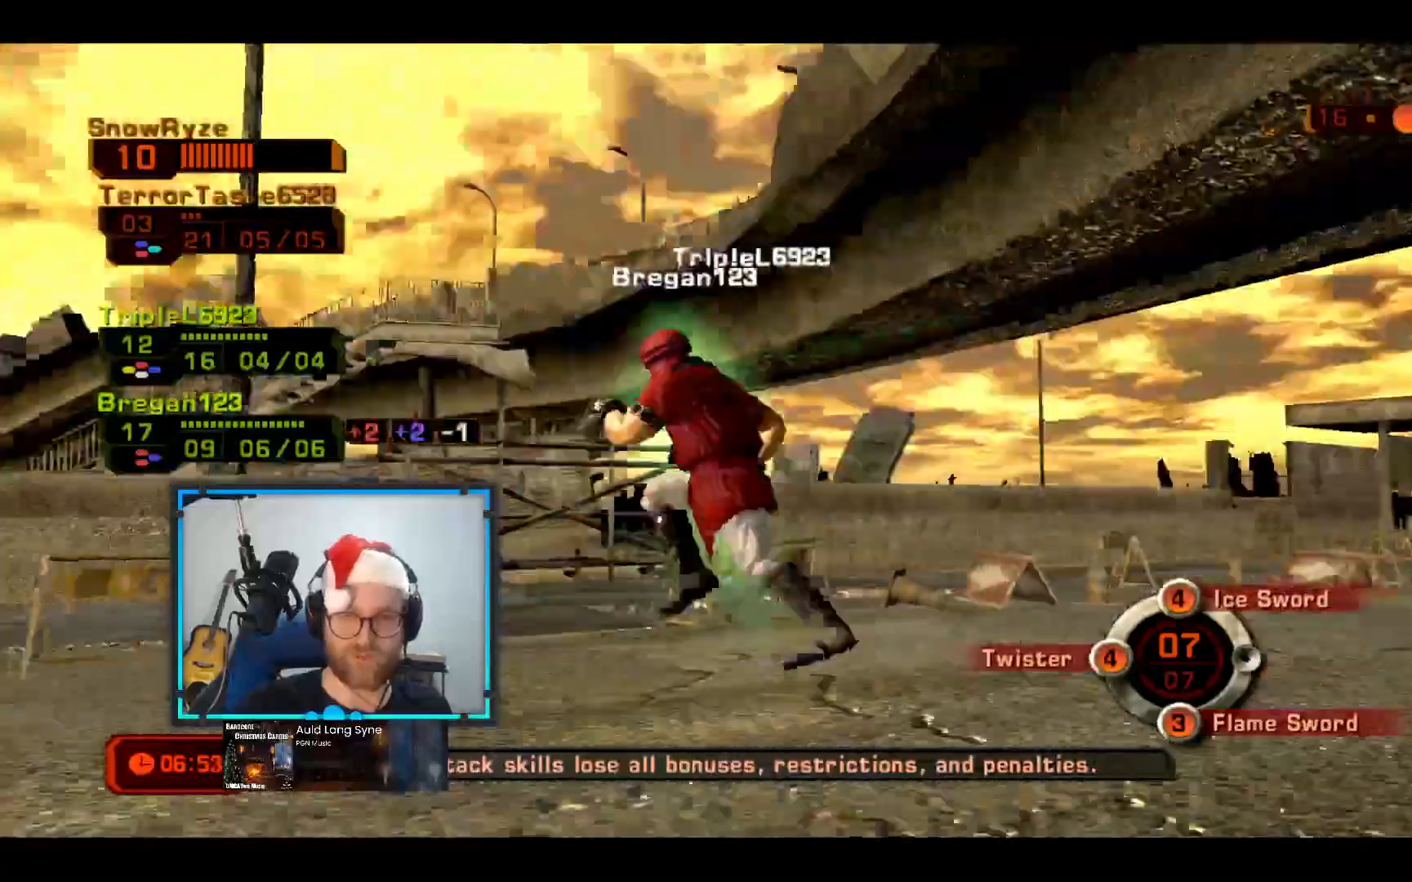
{"dt_ms": 485, "buttons": [], "left_stick": "left", "right_stick": "left", "events": [[388, "right_stick", "left"]]}
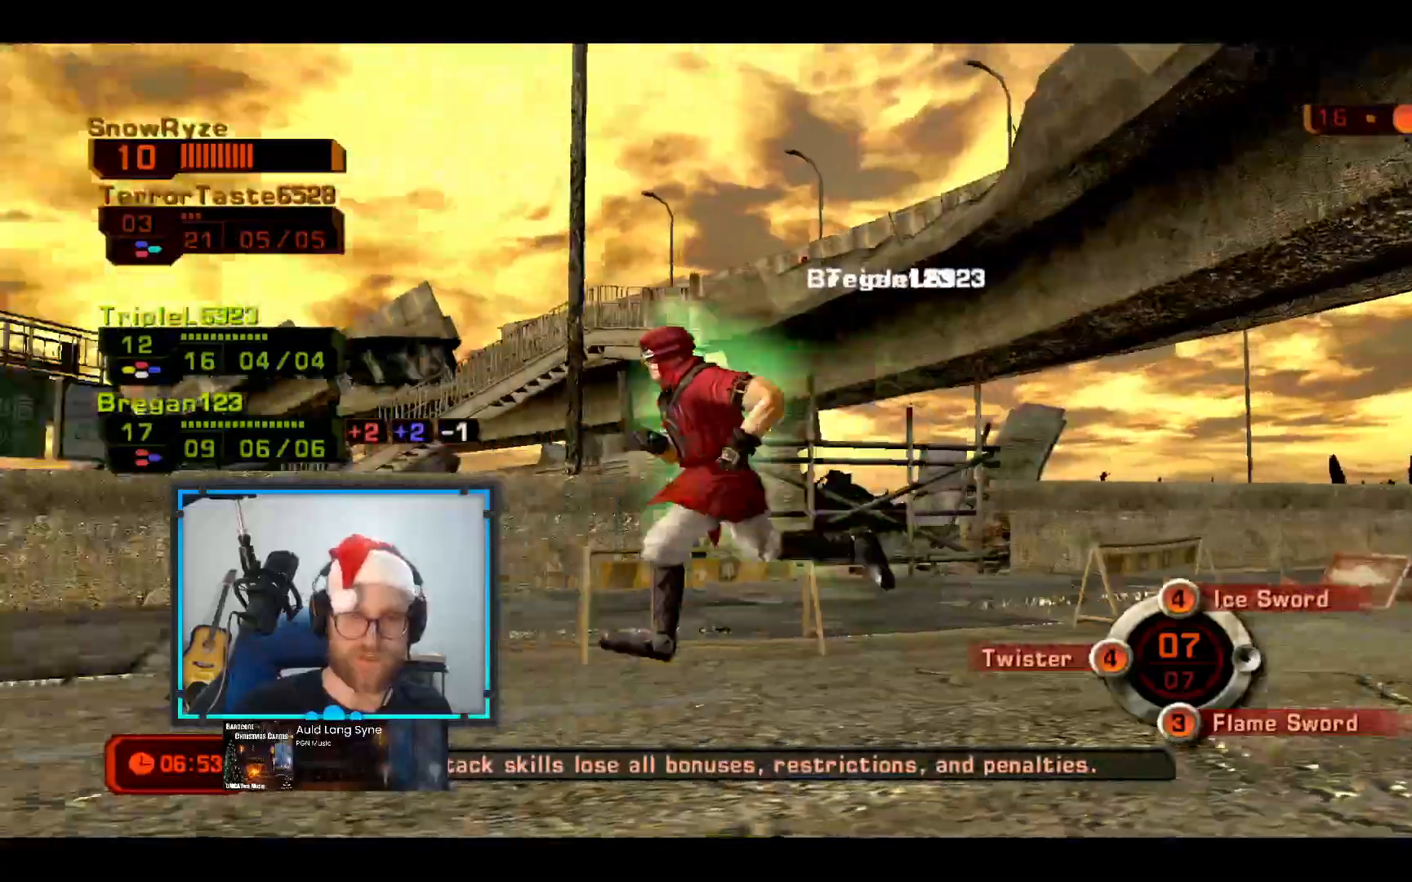
{"dt_ms": 533, "buttons": [], "left_stick": "up-left", "right_stick": "left", "events": [[339, "left_stick", "up-left"]]}
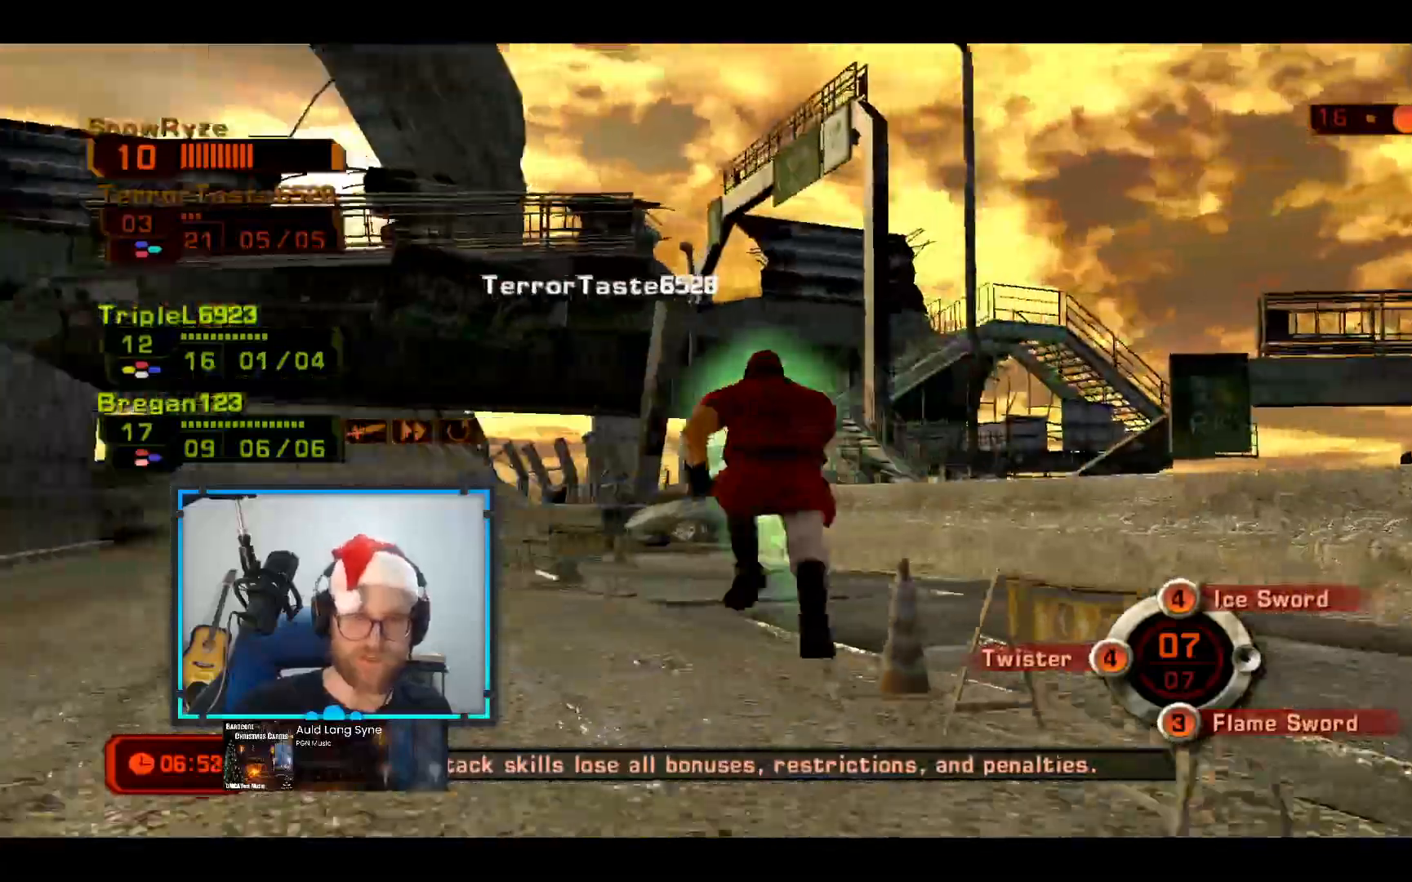
{"dt_ms": 485, "buttons": [], "left_stick": "up-left", "right_stick": "right", "events": [[97, "right_stick", "center"], [388, "right_stick", "right"]]}
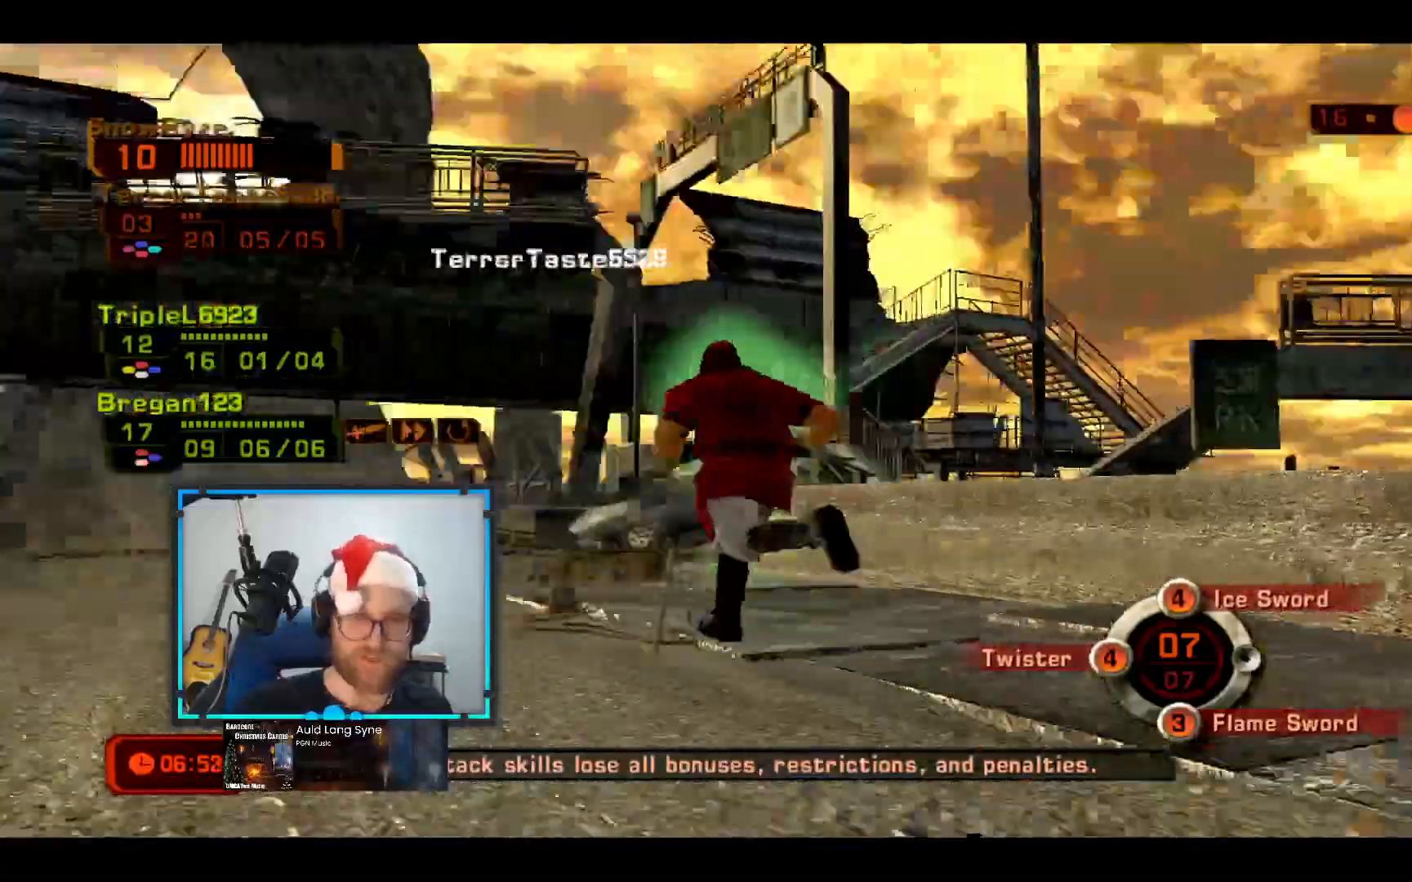
{"dt_ms": 485, "buttons": [], "left_stick": "left", "right_stick": "right", "events": [[291, "left_stick", "left"]]}
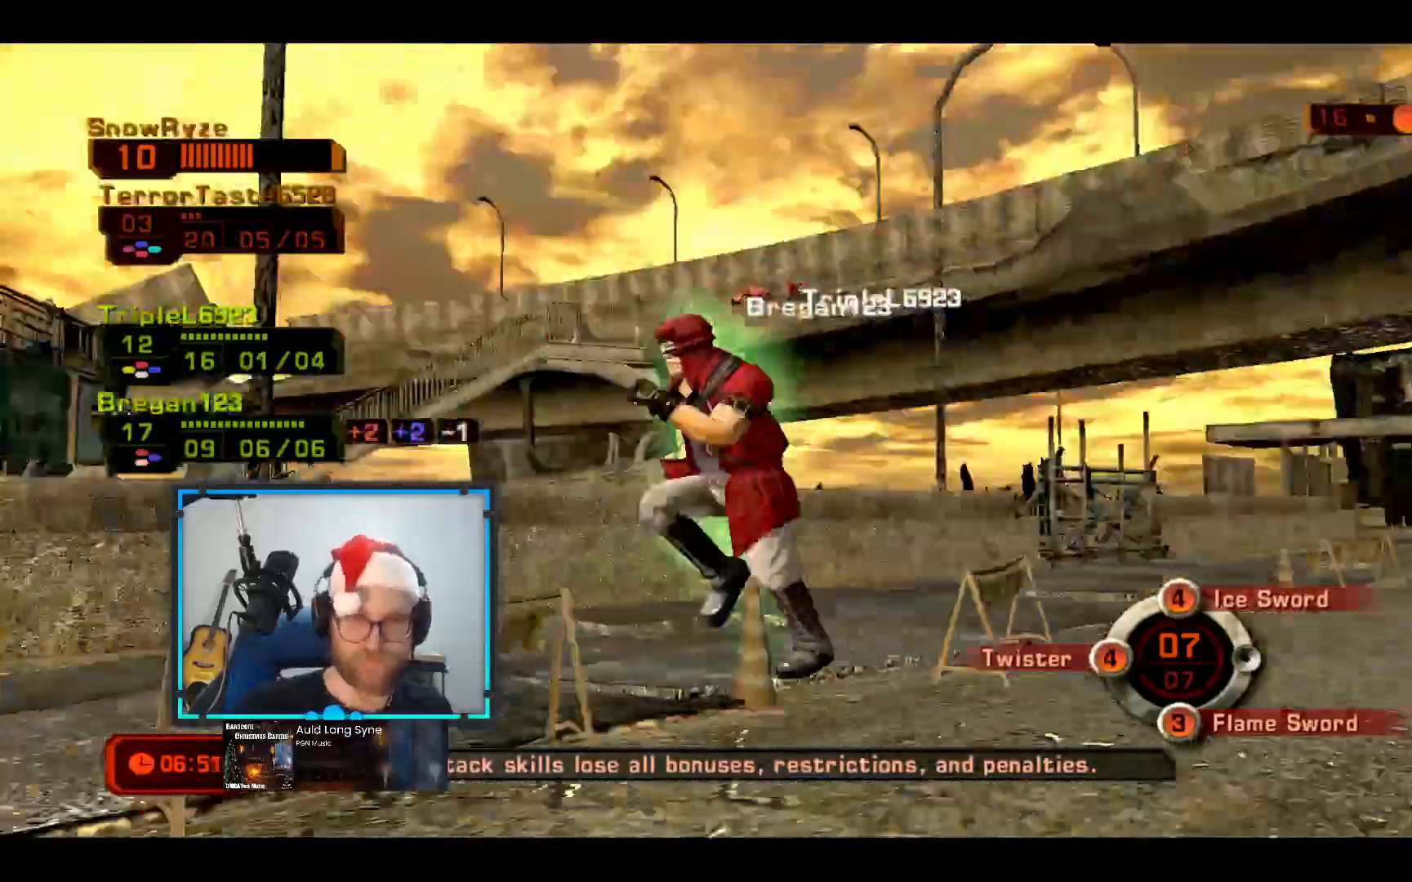
{"dt_ms": 533, "buttons": [], "left_stick": "down-left", "right_stick": "left", "events": [[145, "right_stick", "center"], [291, "left_stick", "down-left"], [388, "right_stick", "down-left"], [533, "right_stick", "left"]]}
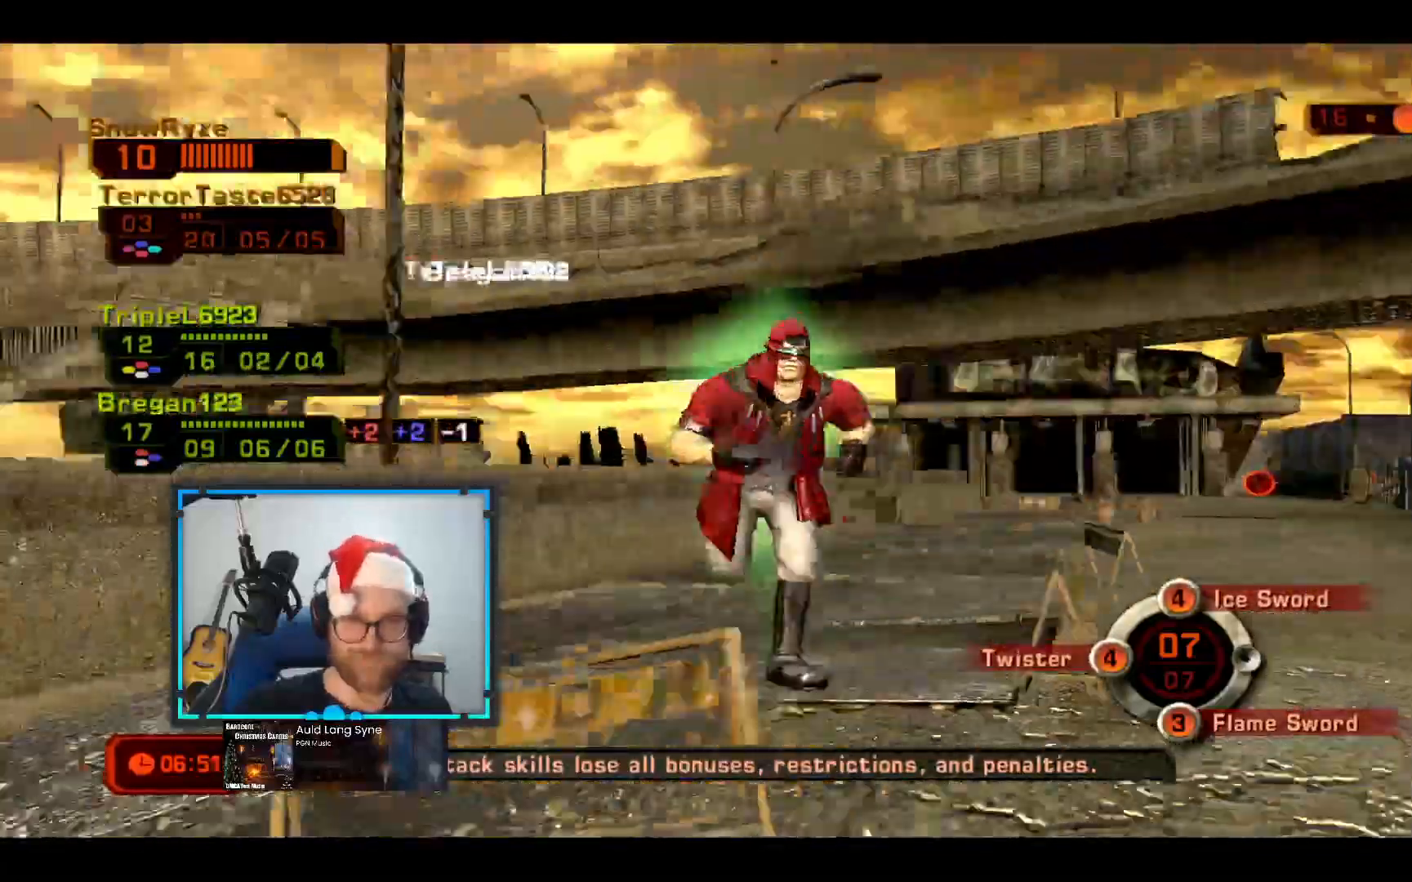
{"dt_ms": 485, "buttons": [], "left_stick": "up-right", "right_stick": "center", "events": [[194, "left_stick", "right"], [388, "left_stick", "up-right"], [436, "right_stick", "center"]]}
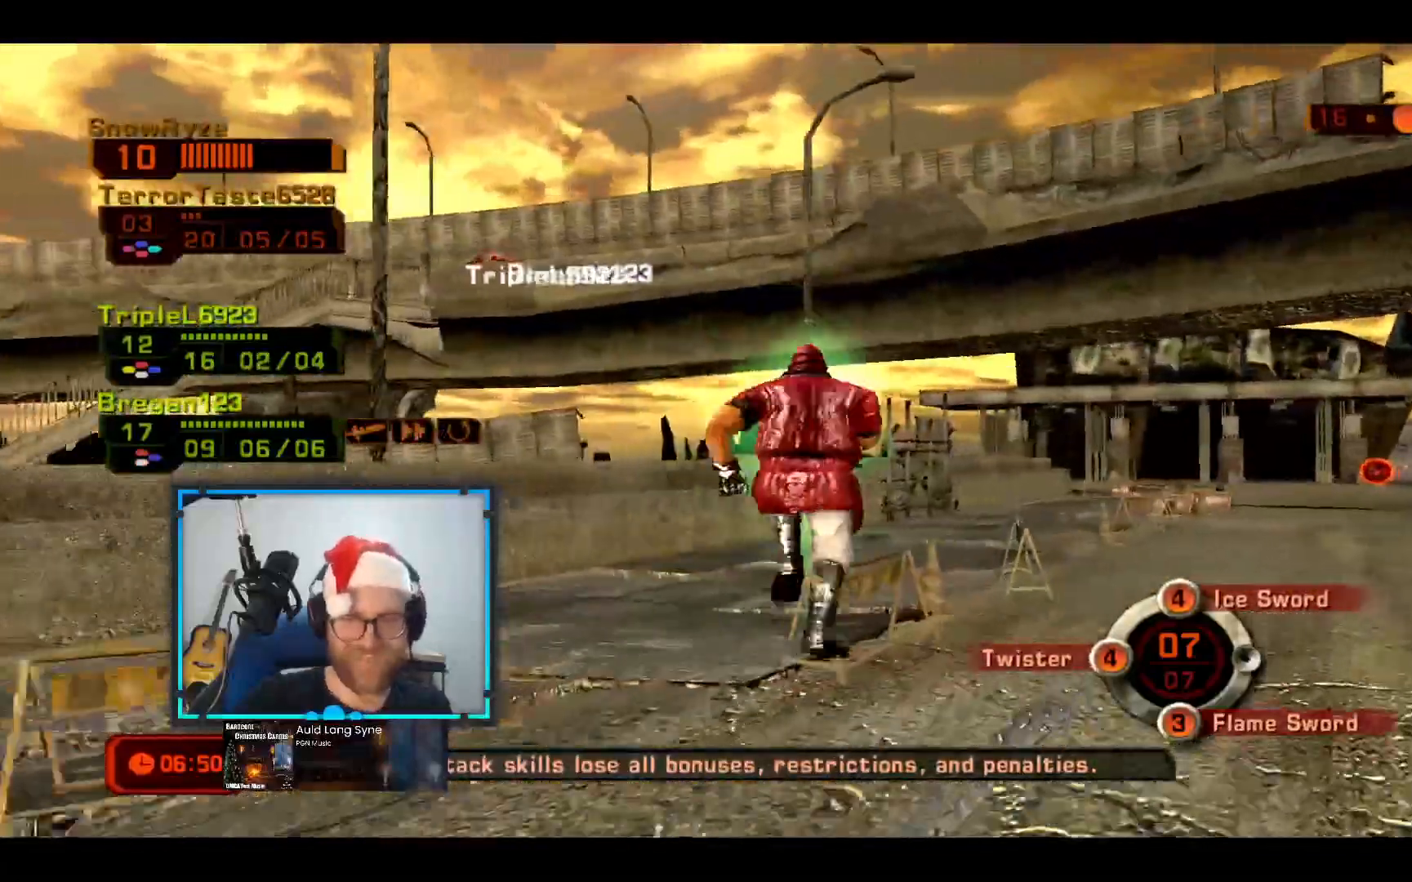
{"dt_ms": 485, "buttons": [], "left_stick": "up-right", "right_stick": "center", "events": []}
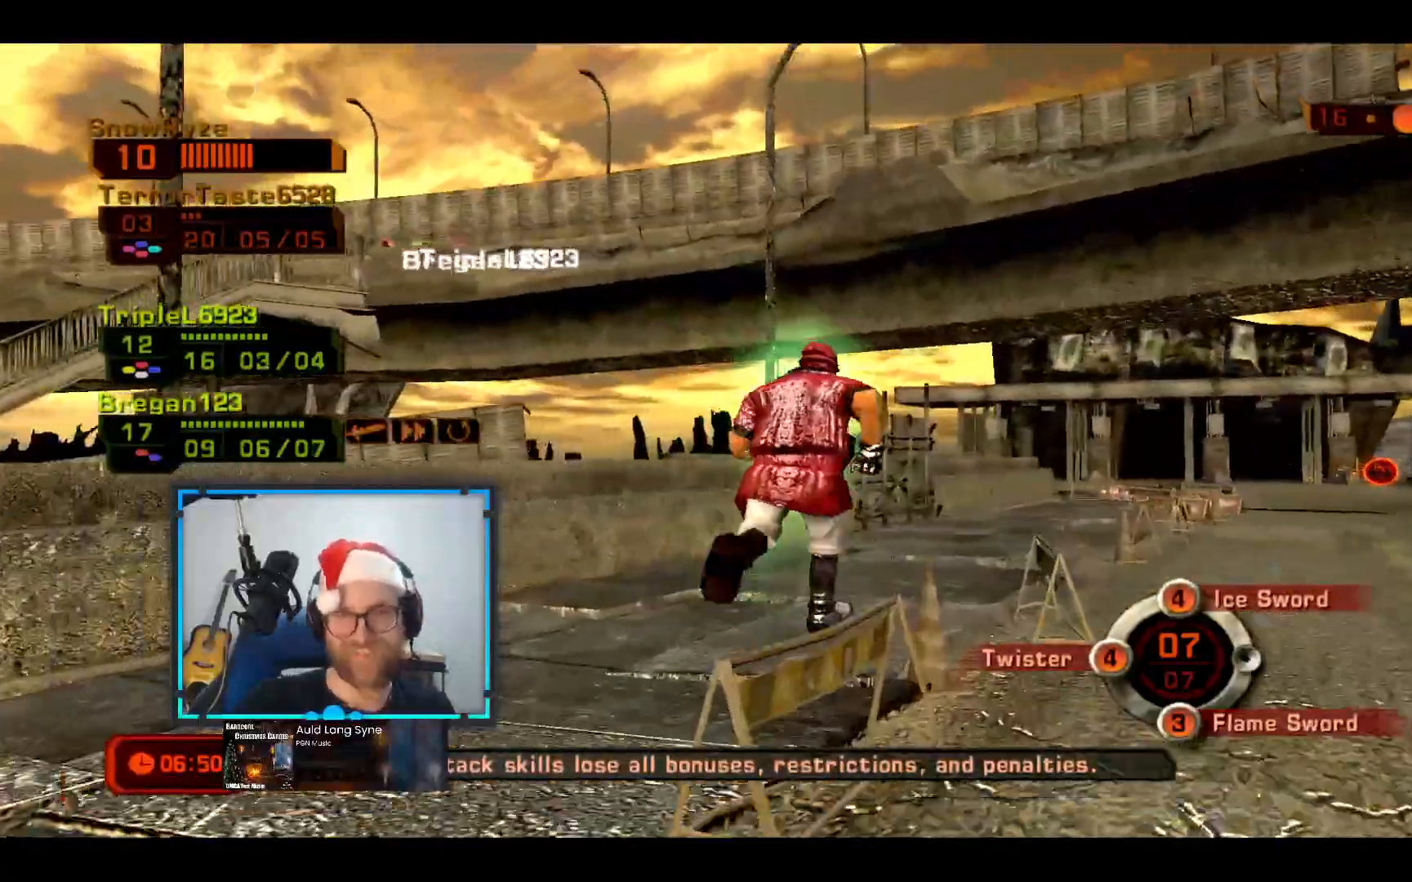
{"dt_ms": 533, "buttons": [], "left_stick": "up-right", "right_stick": "left", "events": [[387, "right_stick", "left"]]}
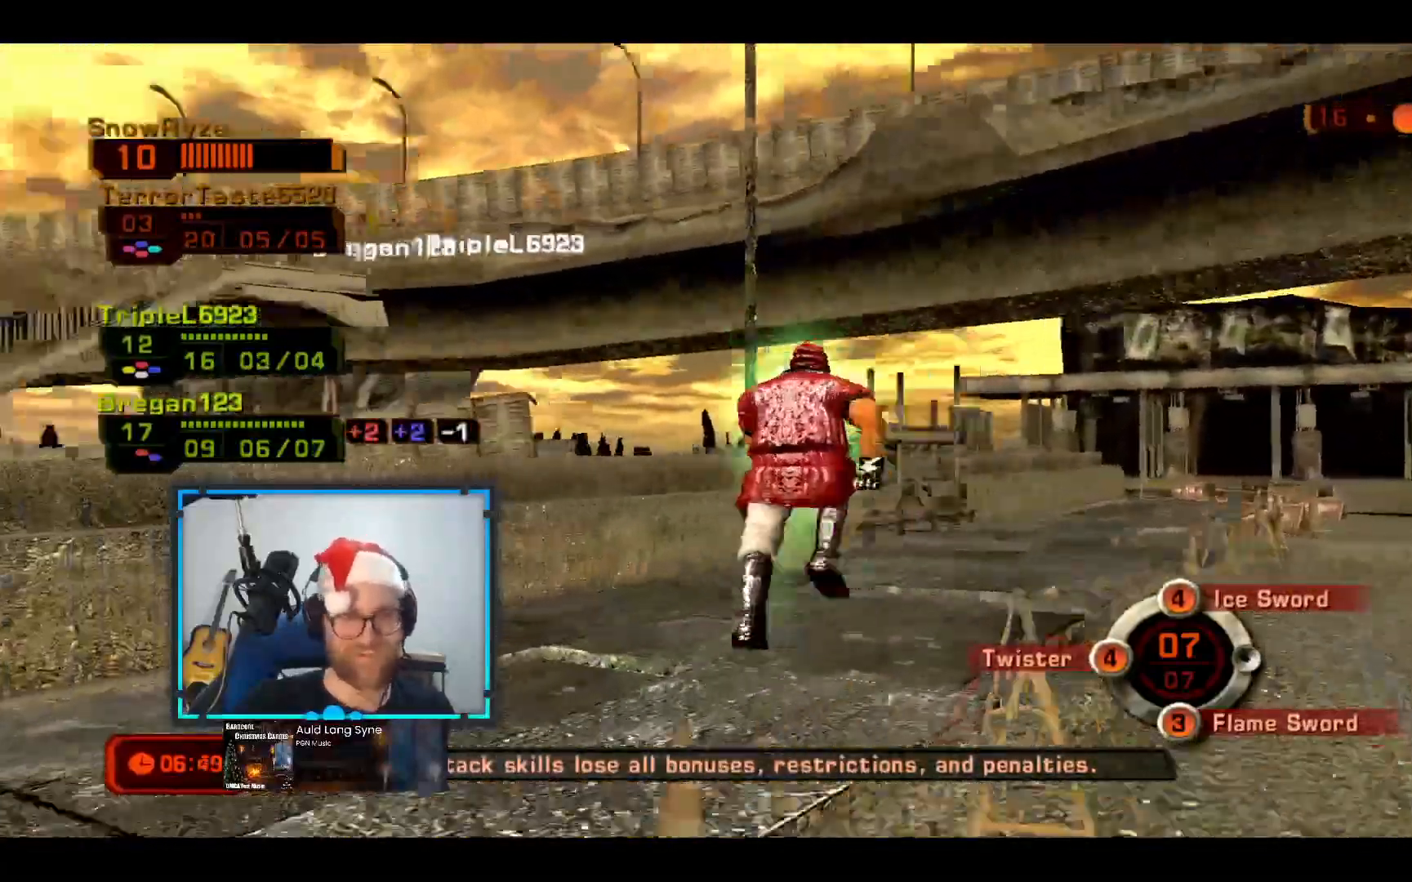
{"dt_ms": 969, "buttons": [], "left_stick": "up-right", "right_stick": "center"}
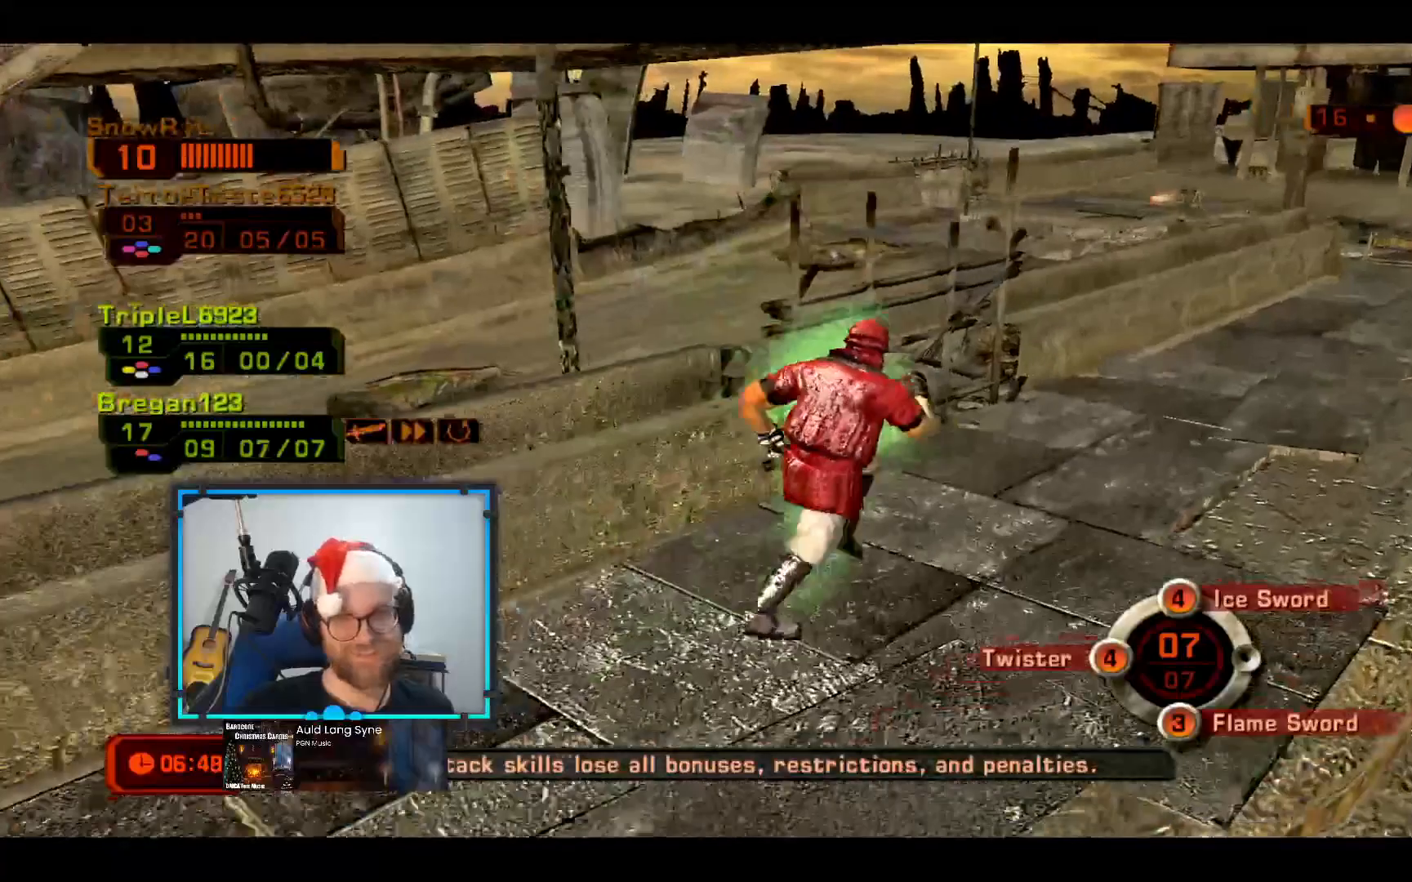
{"dt_ms": 485, "buttons": [], "left_stick": "up-right", "right_stick": "center", "events": [[49, "right_stick", "left"], [243, "right_stick", "center"]]}
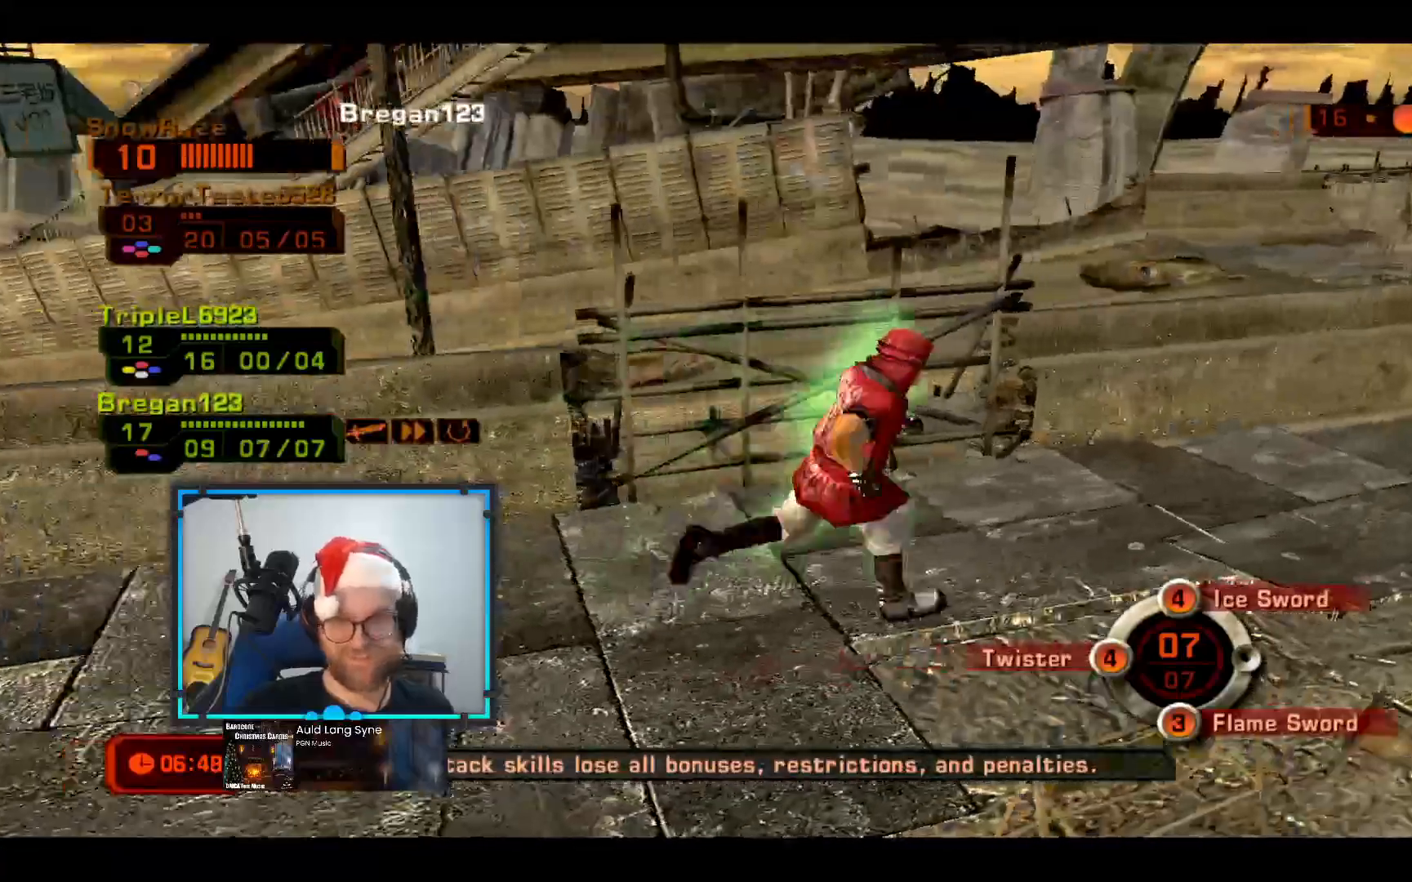
{"dt_ms": 533, "buttons": [], "left_stick": "up-right", "right_stick": "down-right", "events": [[194, "right_stick", "left"], [339, "right_stick", "center"], [533, "right_stick", "down-right"]]}
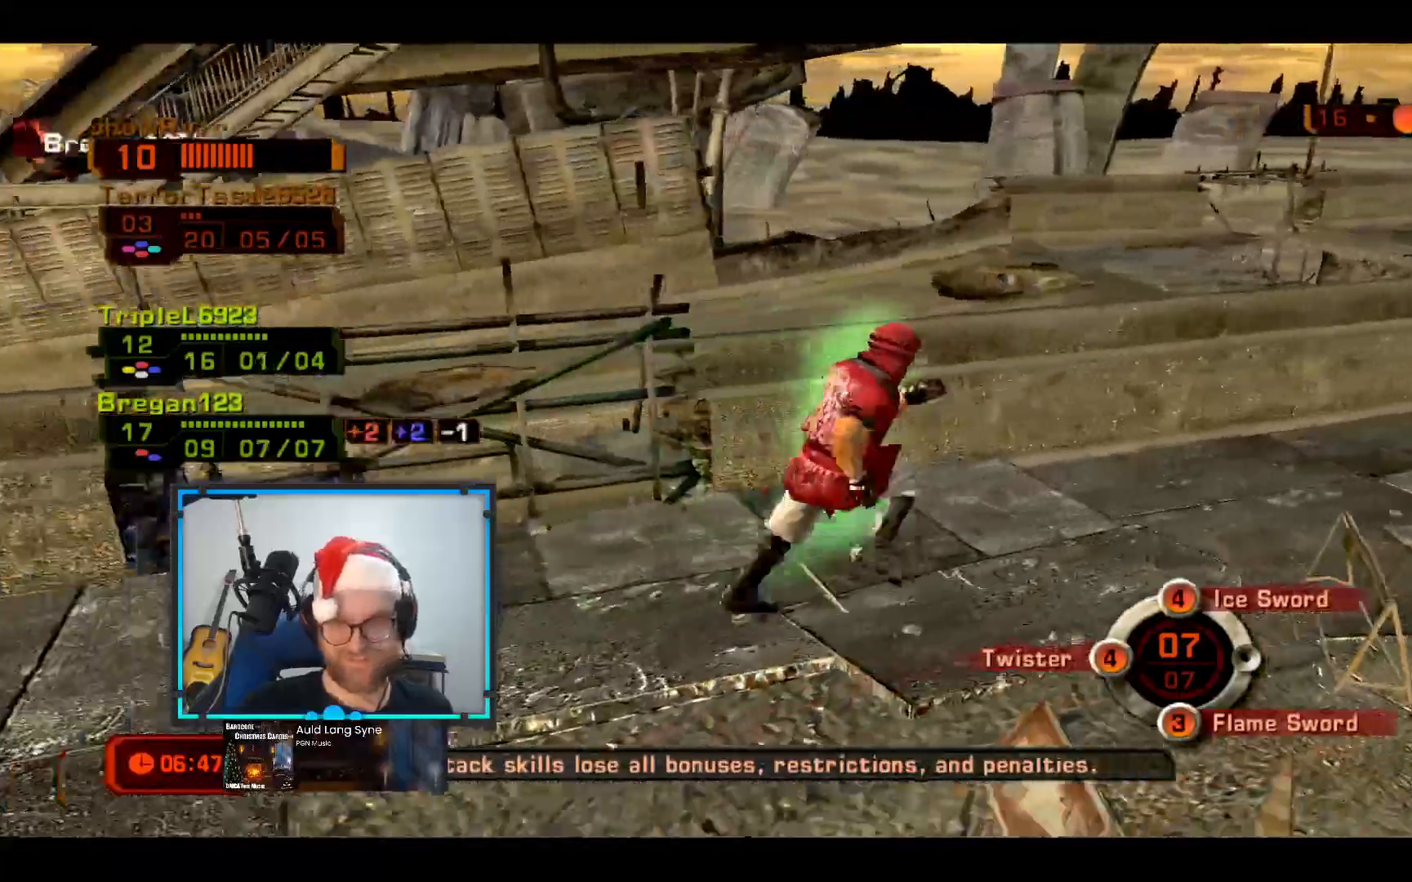
{"dt_ms": 485, "buttons": [], "left_stick": "up-right", "right_stick": "center"}
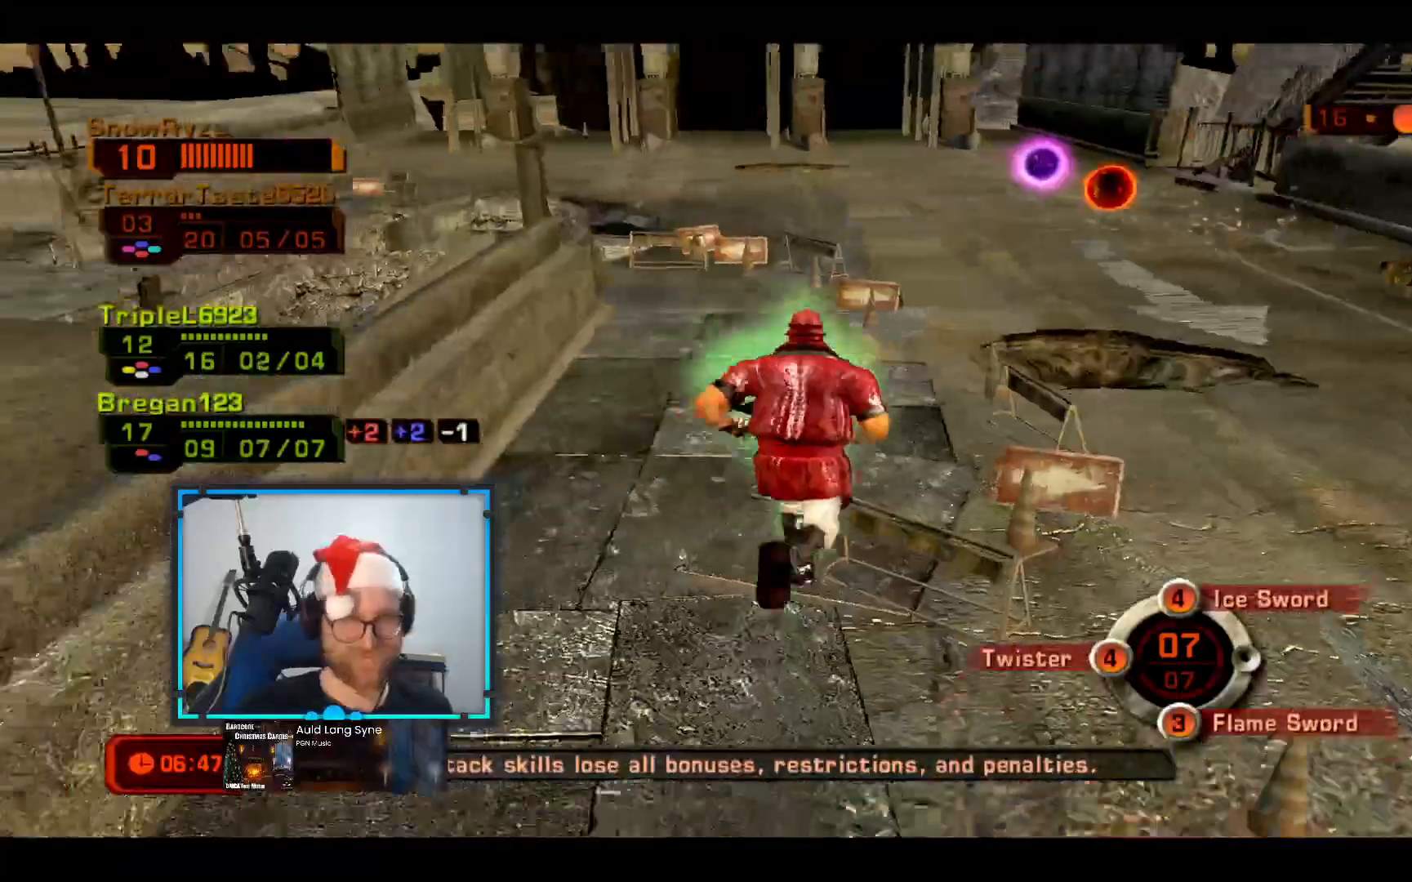
{"dt_ms": 485, "buttons": [], "left_stick": "up-right", "right_stick": "up-left", "events": [[97, "right_stick", "left"], [340, "right_stick", "up-left"]]}
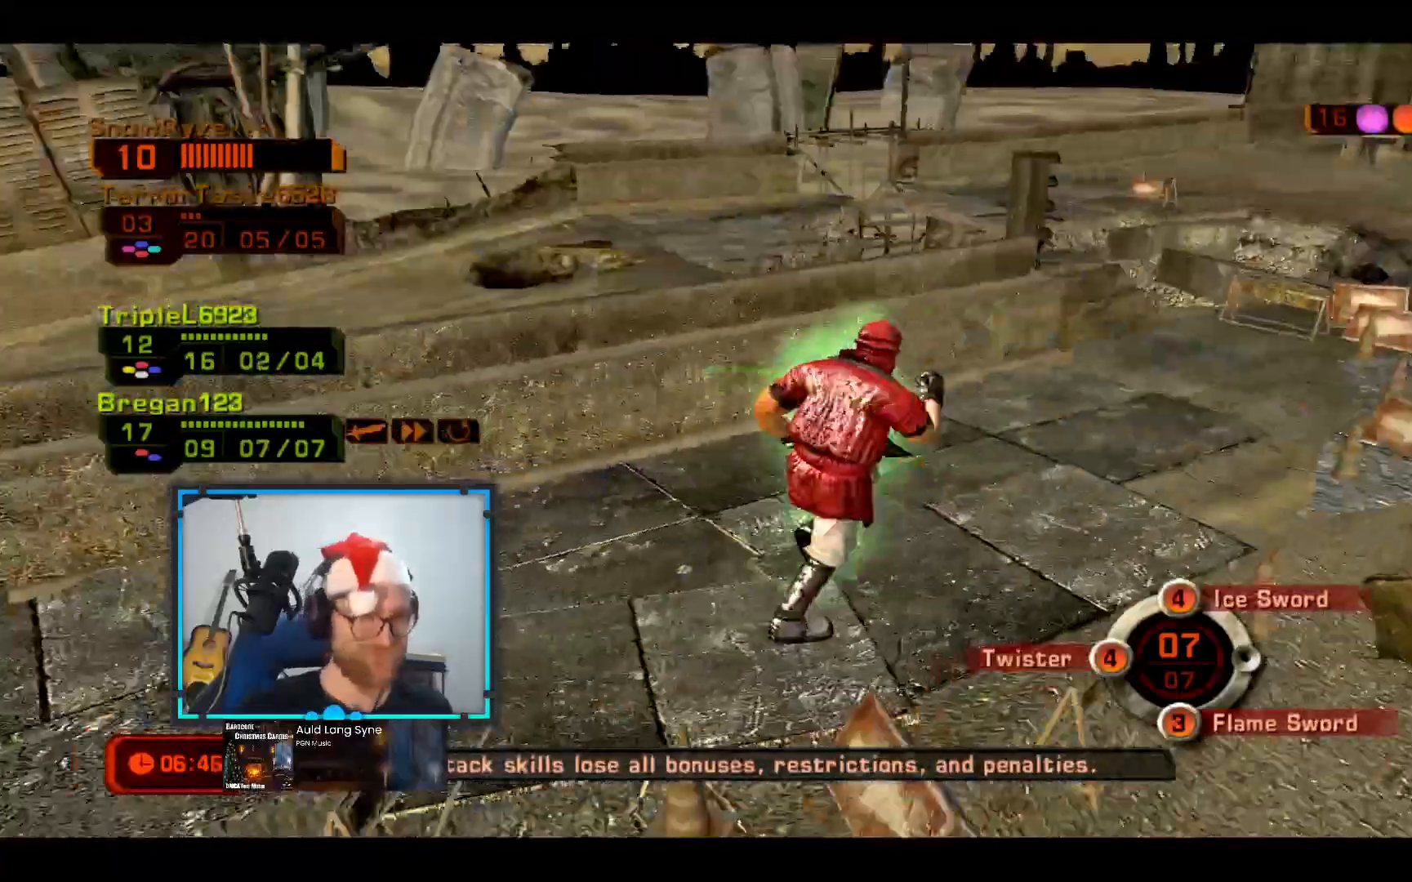
{"dt_ms": 533, "buttons": [], "left_stick": "up-right", "right_stick": "center", "events": [[291, "right_stick", "right"], [436, "right_stick", "center"]]}
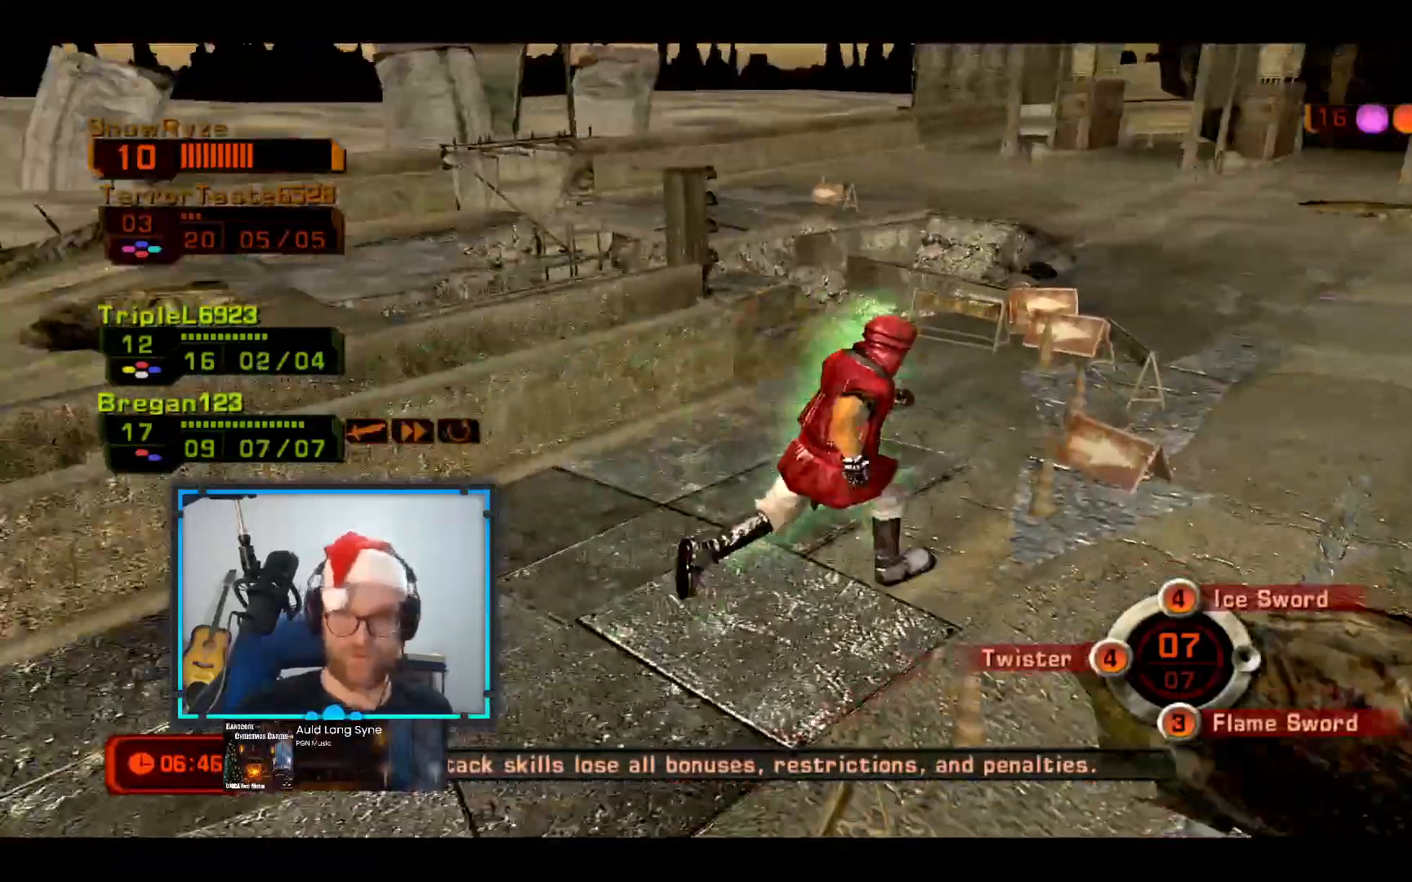
{"dt_ms": 485, "buttons": [], "left_stick": "up-right", "right_stick": "center", "events": [[146, "right_stick", "left"], [340, "right_stick", "center"]]}